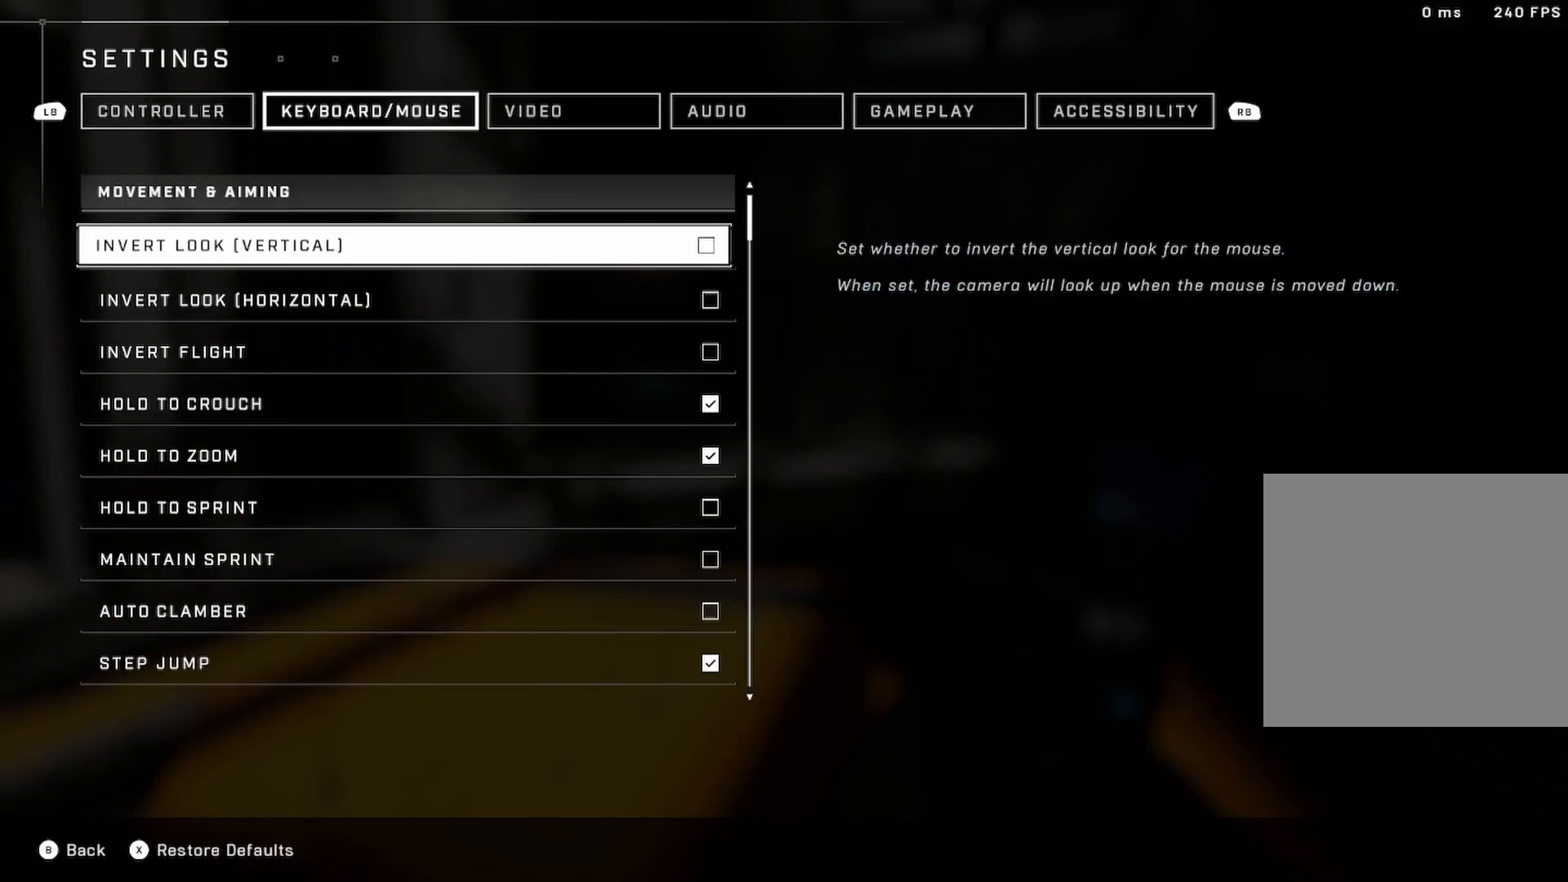
Gameplay with a controller (Xbox layout); each line is a JSON object with the inputs held at the frame after it. "events" lists button and stick changes between this image and that frame as [ms after this image, input, new state], when the widget could be followed in between.
{"buttons": [], "left_stick": "center", "right_stick": "center", "events": []}
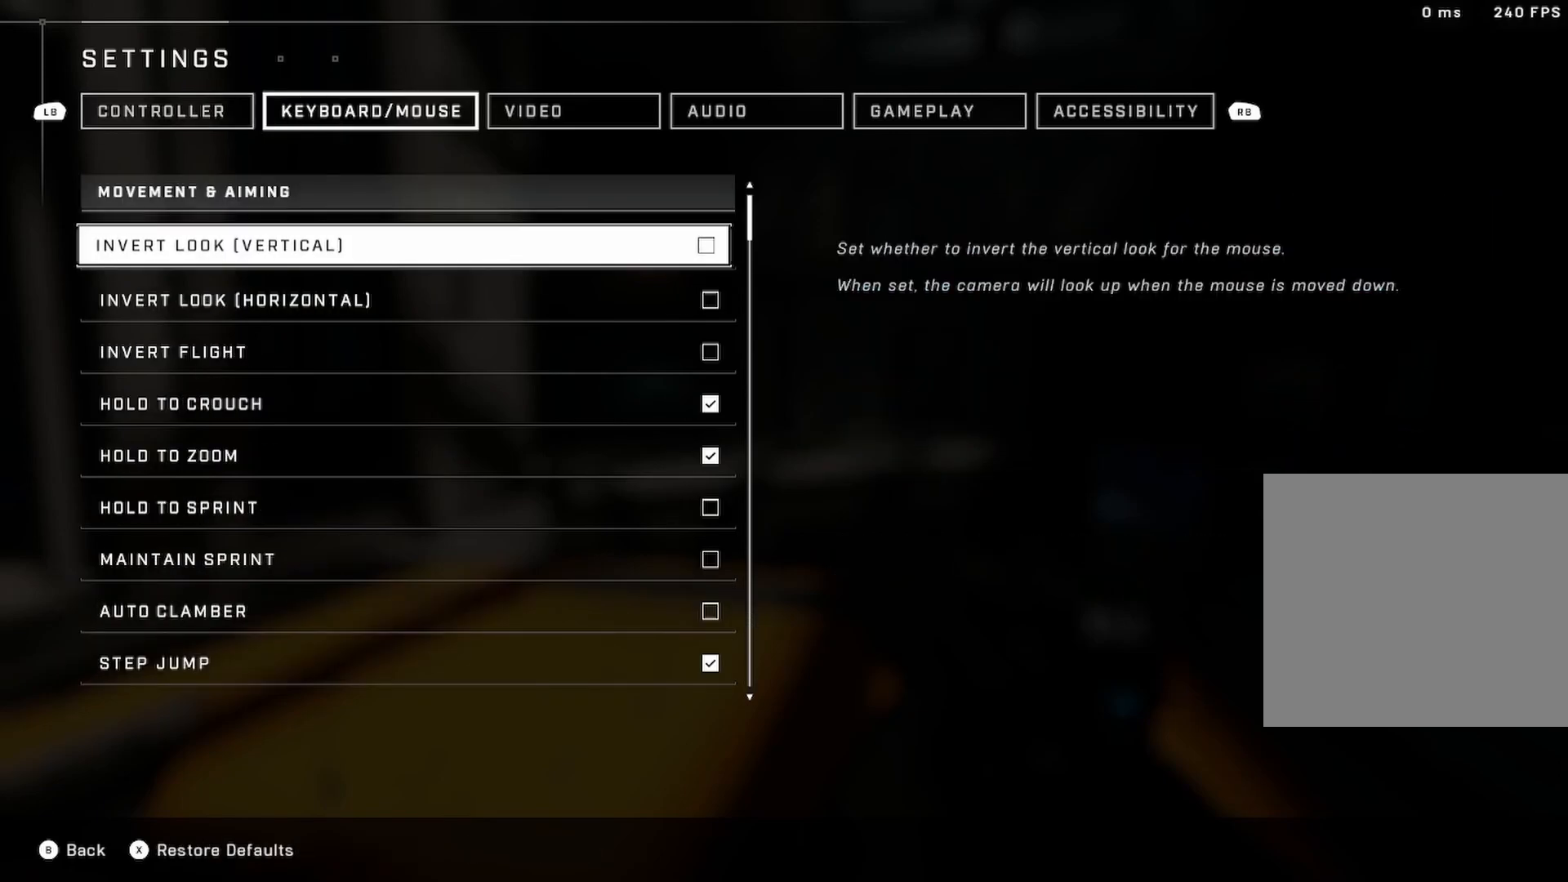
{"buttons": [], "left_stick": "center", "right_stick": "center", "events": [[300, "DPAD_DOWN", "down"], [383, "DPAD_DOWN", "up"]]}
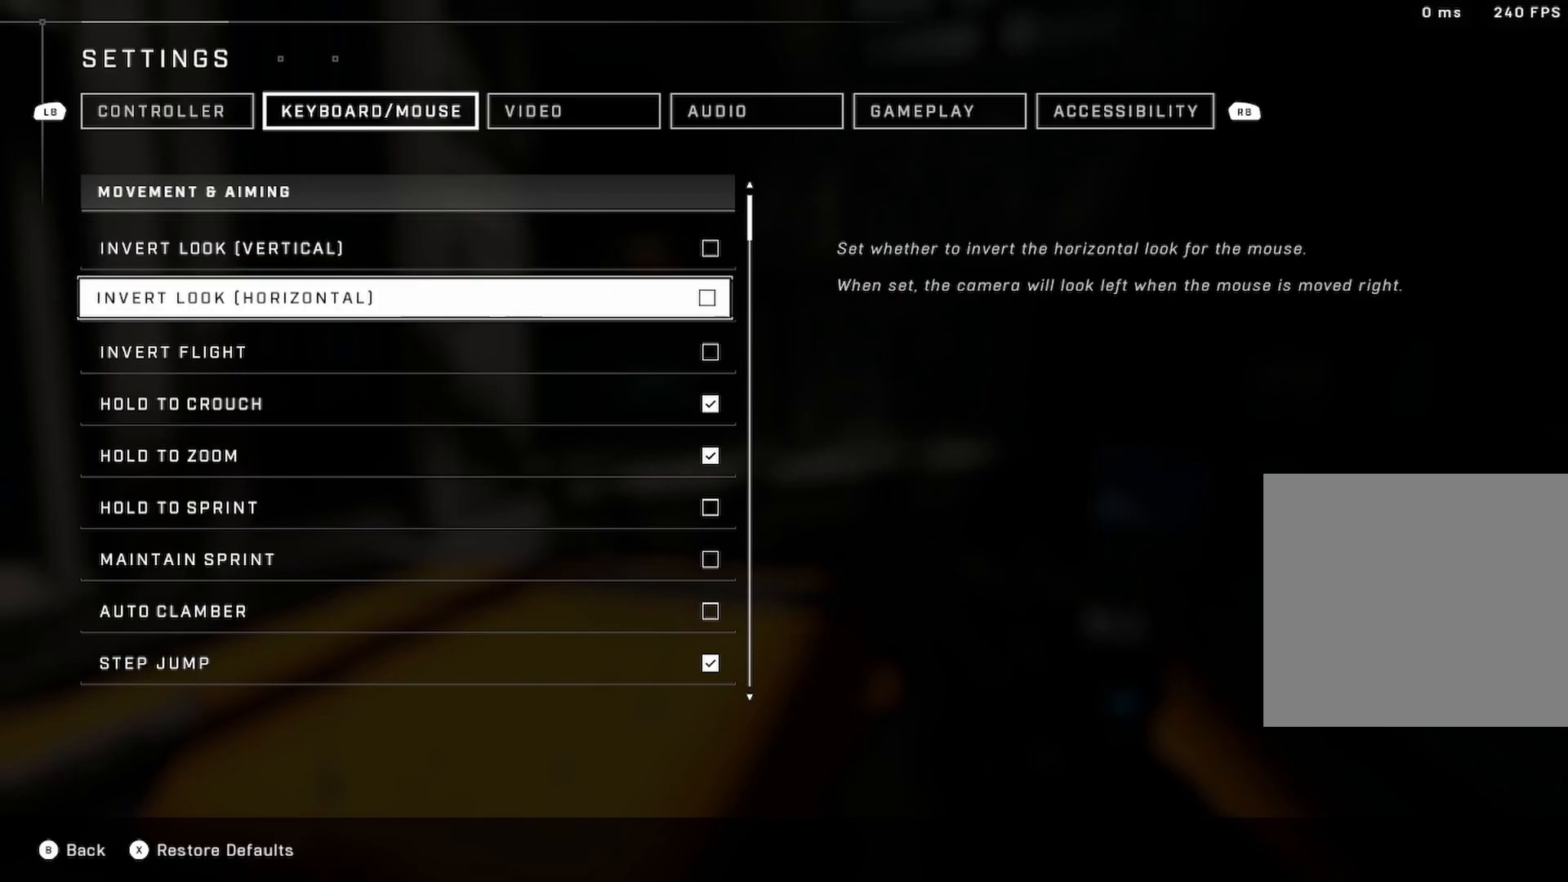
{"buttons": [], "left_stick": "center", "right_stick": "center", "events": [[83, "DPAD_DOWN", "down"], [217, "DPAD_DOWN", "up"], [367, "DPAD_DOWN", "down"], [483, "DPAD_DOWN", "up"]]}
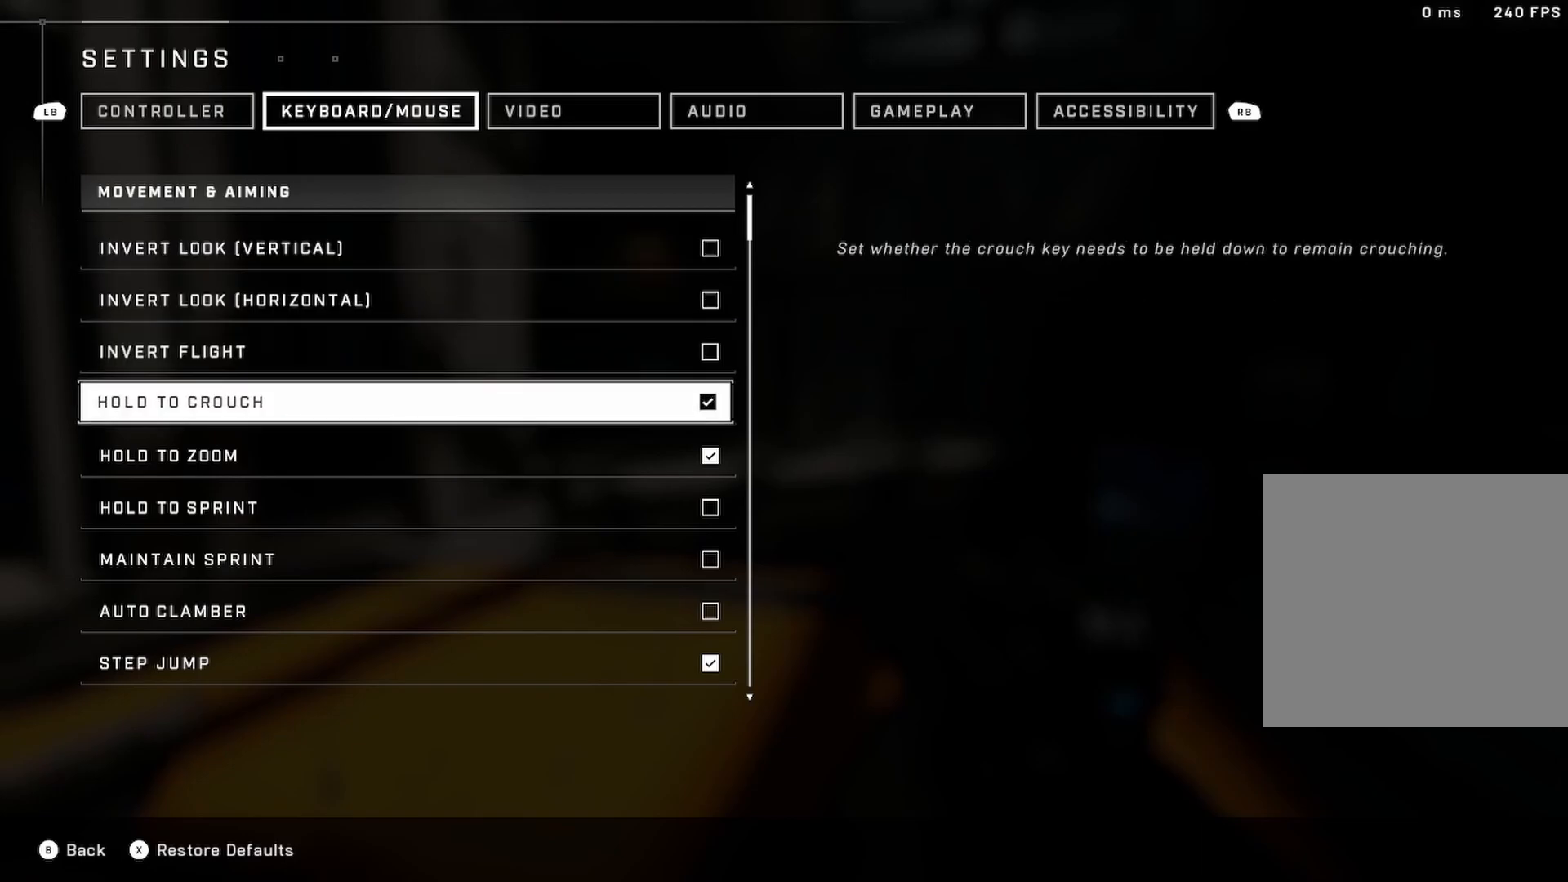
{"buttons": ["DPAD_DOWN"], "left_stick": "center", "right_stick": "center", "events": [[167, "DPAD_DOWN", "down"], [267, "DPAD_DOWN", "up"], [450, "DPAD_DOWN", "down"]]}
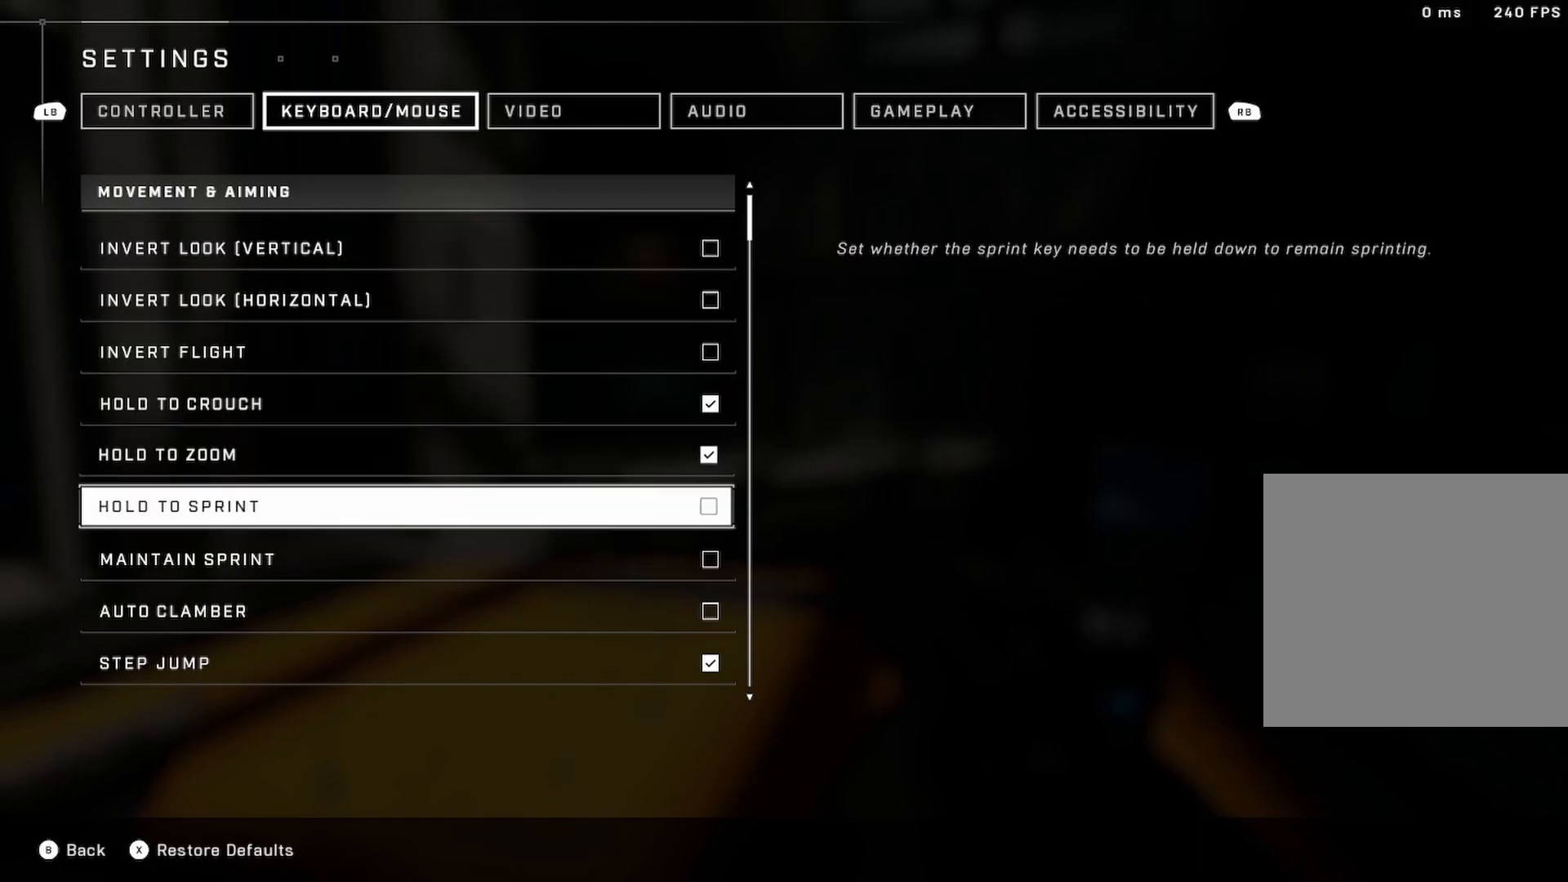
{"buttons": [], "left_stick": "center", "right_stick": "center", "events": [[83, "DPAD_DOWN", "up"], [250, "DPAD_DOWN", "down"], [383, "DPAD_DOWN", "up"]]}
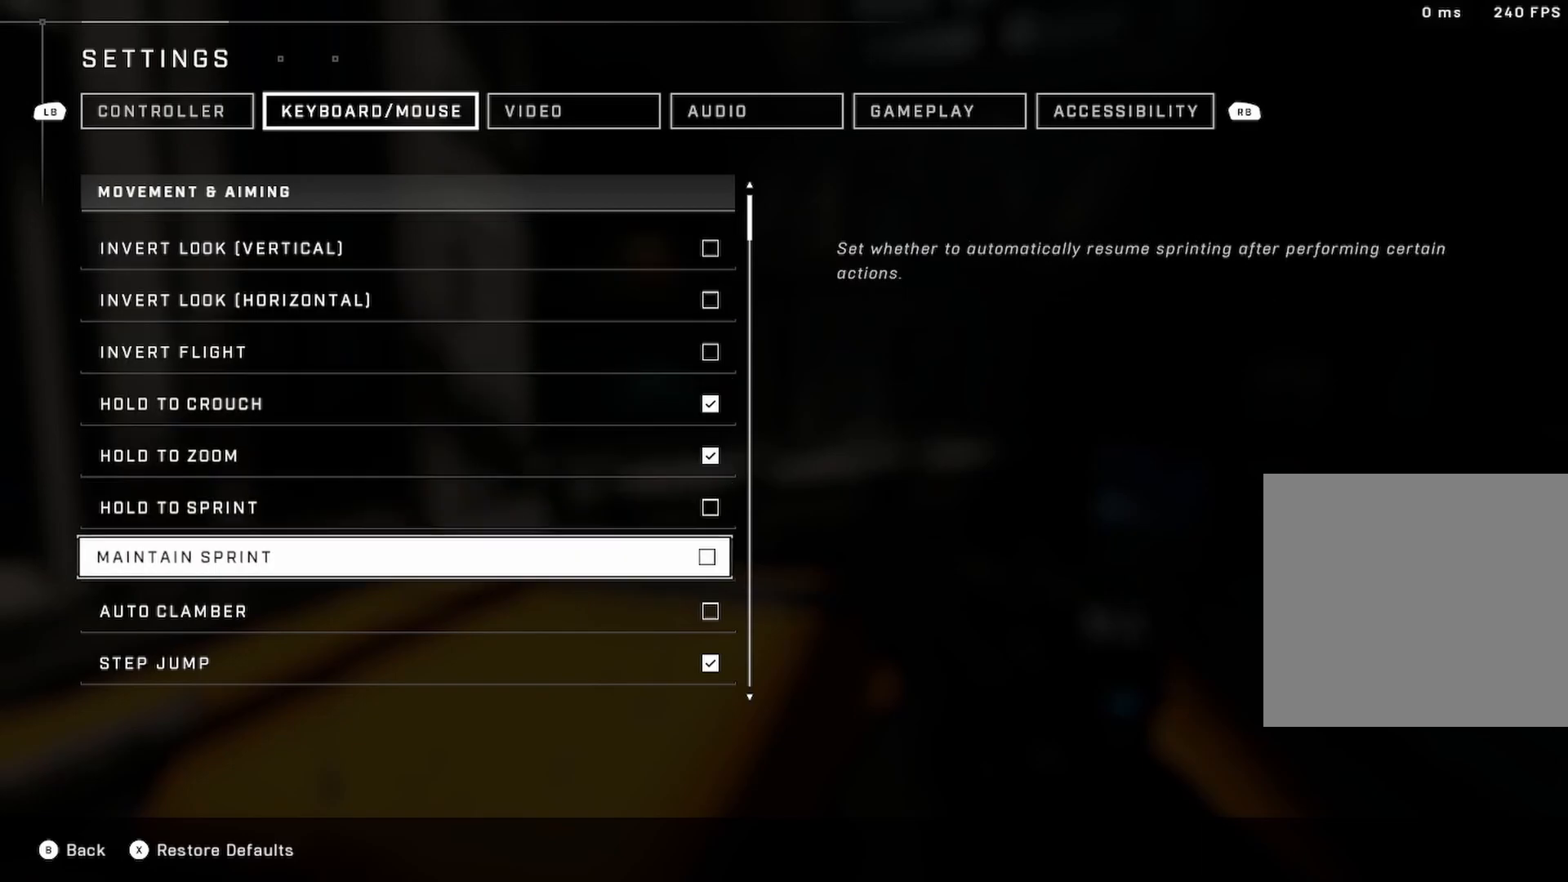
{"buttons": [], "left_stick": "center", "right_stick": "center", "events": [[50, "DPAD_DOWN", "down"], [167, "DPAD_DOWN", "up"], [317, "DPAD_DOWN", "down"], [450, "DPAD_DOWN", "up"]]}
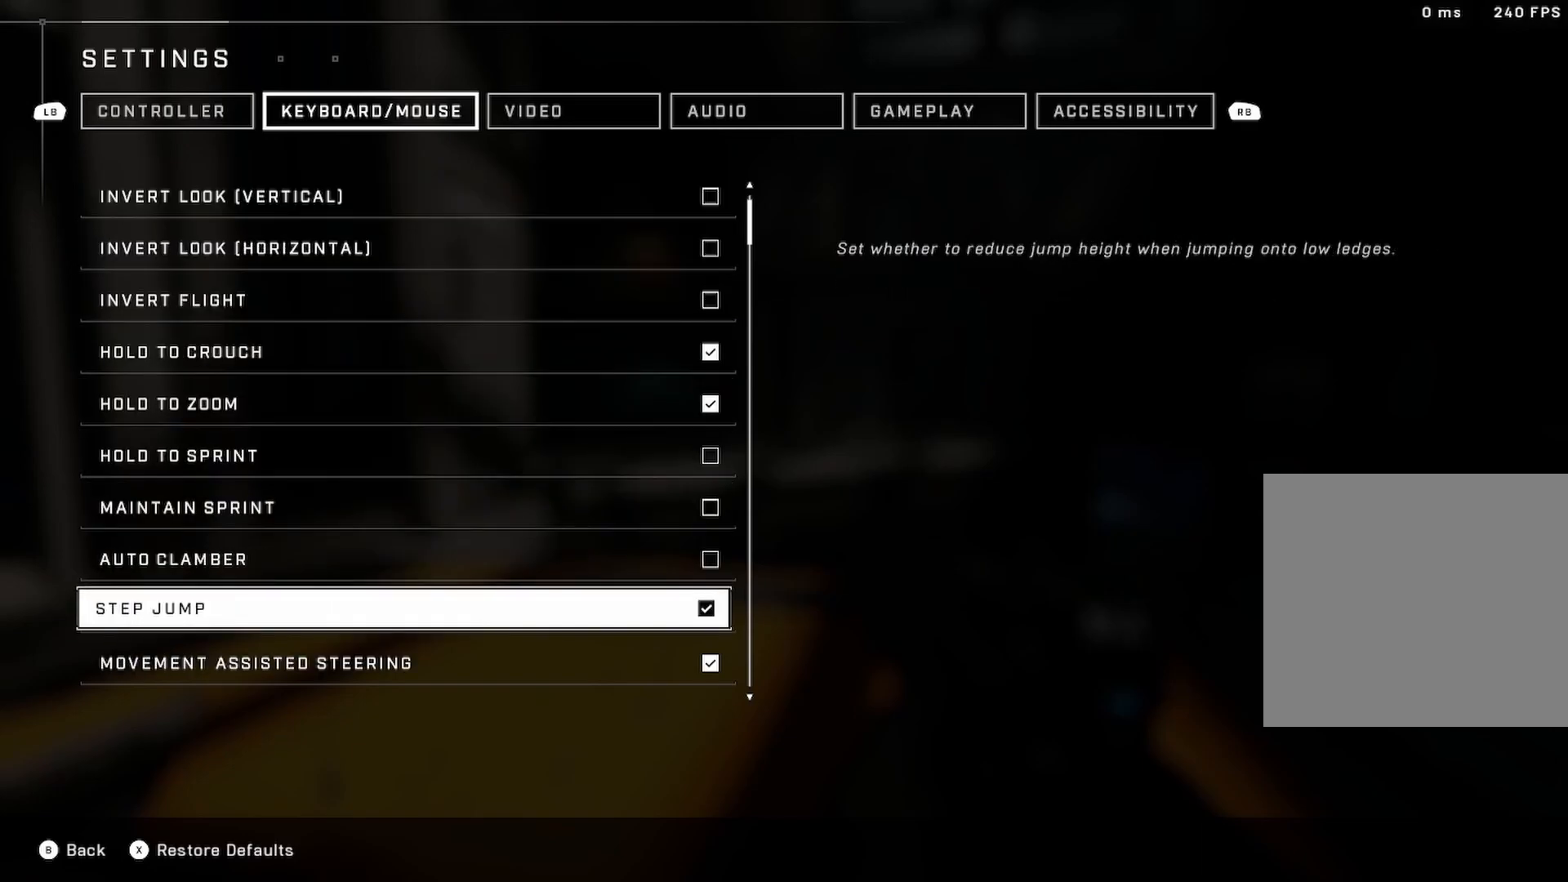
{"buttons": [], "left_stick": "center", "right_stick": "center", "events": [[117, "DPAD_DOWN", "down"], [217, "DPAD_DOWN", "up"], [400, "DPAD_DOWN", "down"], [500, "DPAD_DOWN", "up"]]}
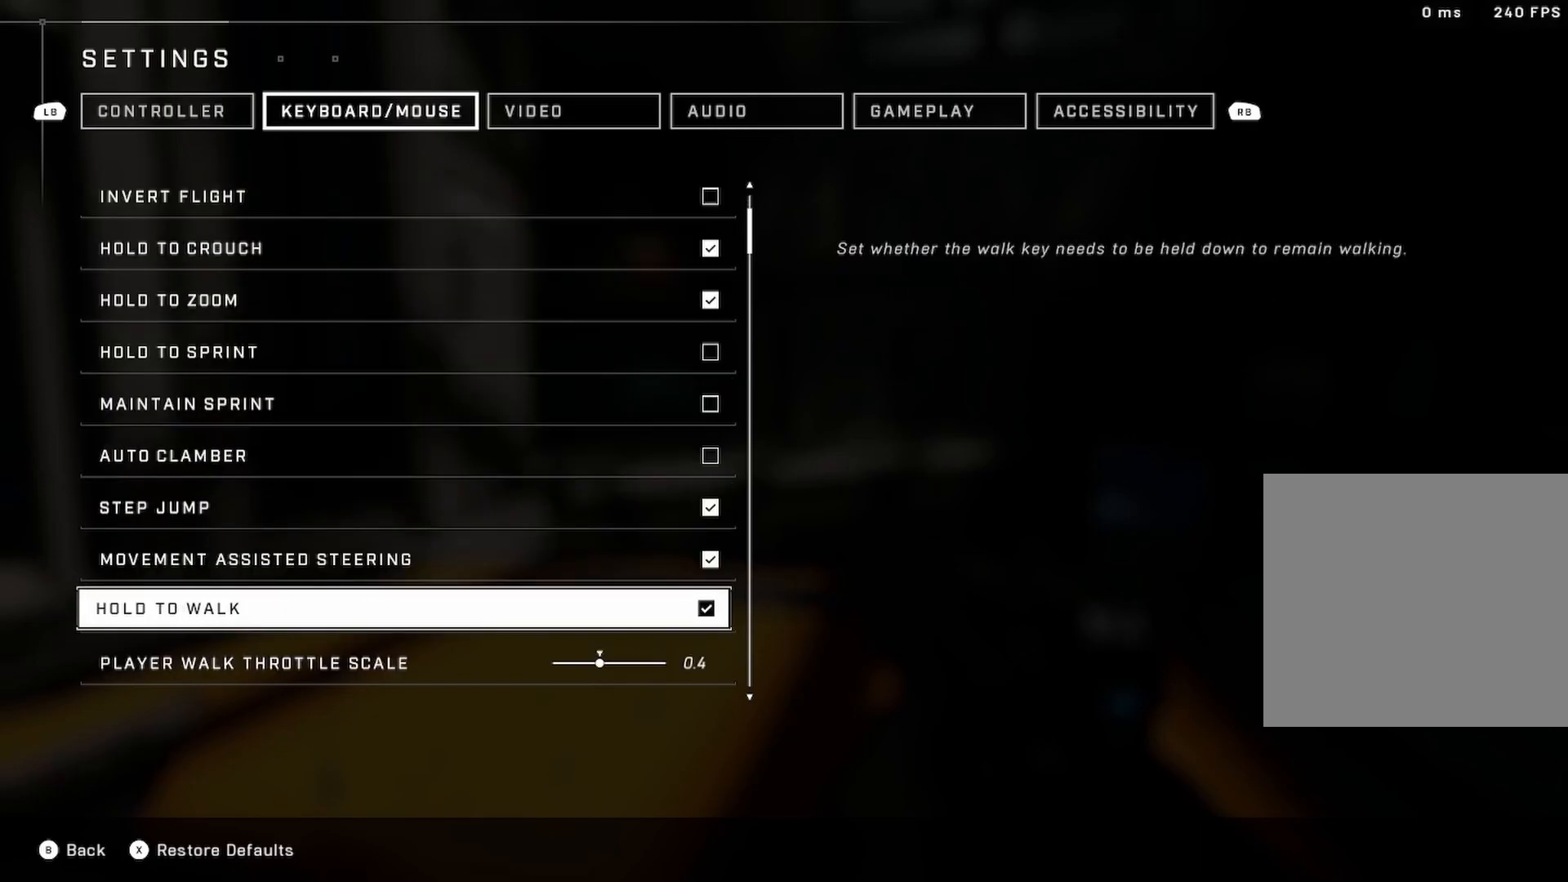
{"buttons": ["DPAD_DOWN"], "left_stick": "center", "right_stick": "center", "events": [[183, "DPAD_DOWN", "down"], [300, "DPAD_DOWN", "up"], [467, "DPAD_DOWN", "down"]]}
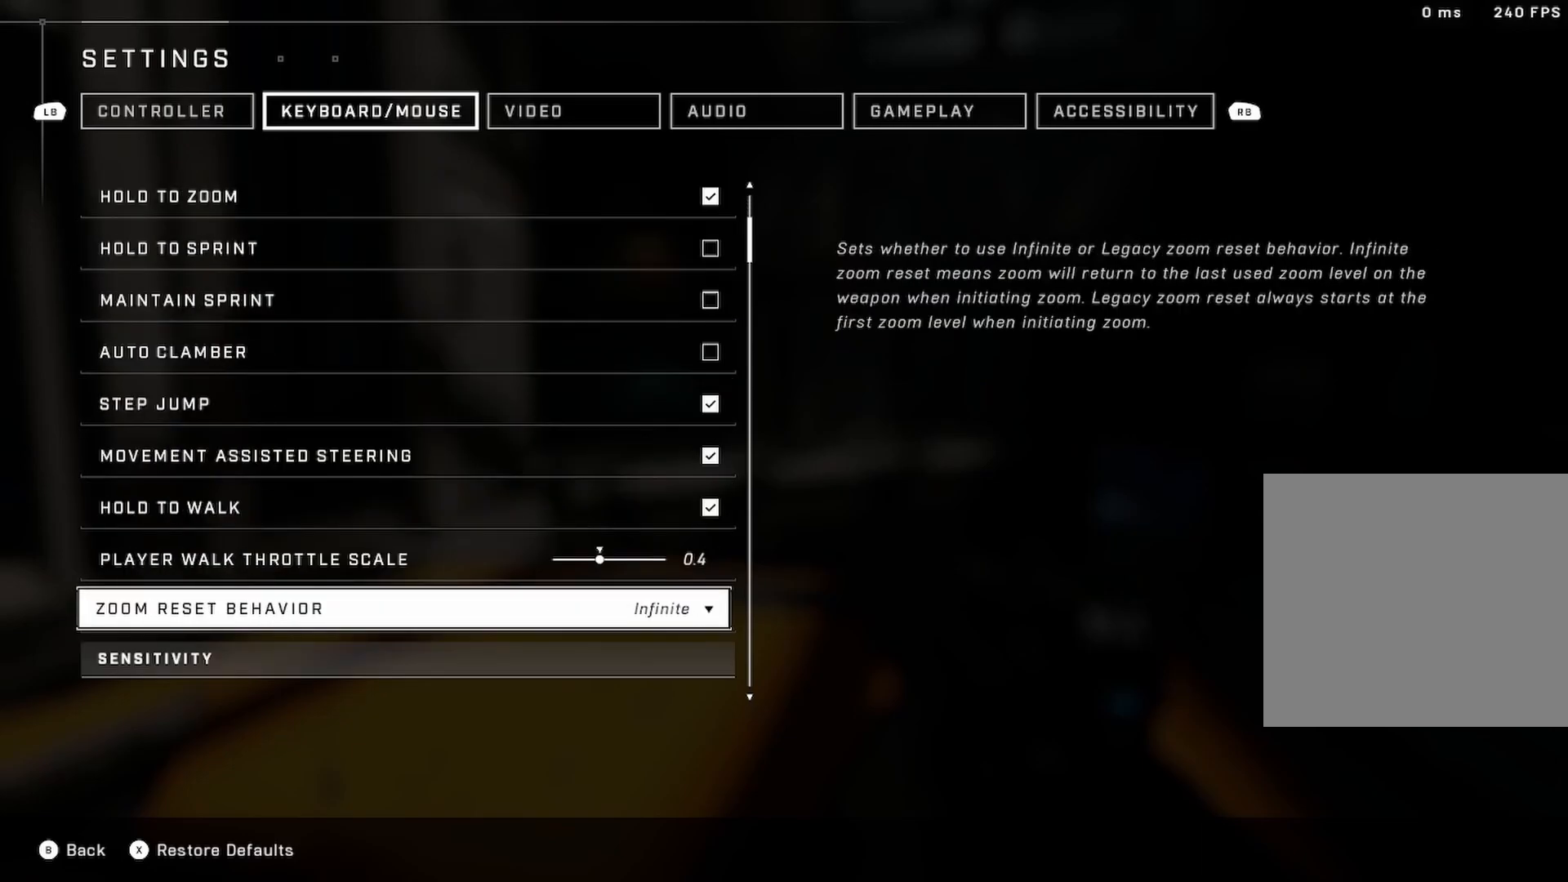
{"buttons": [], "left_stick": "center", "right_stick": "center", "events": [[83, "DPAD_DOWN", "up"], [217, "DPAD_DOWN", "down"], [350, "DPAD_DOWN", "up"]]}
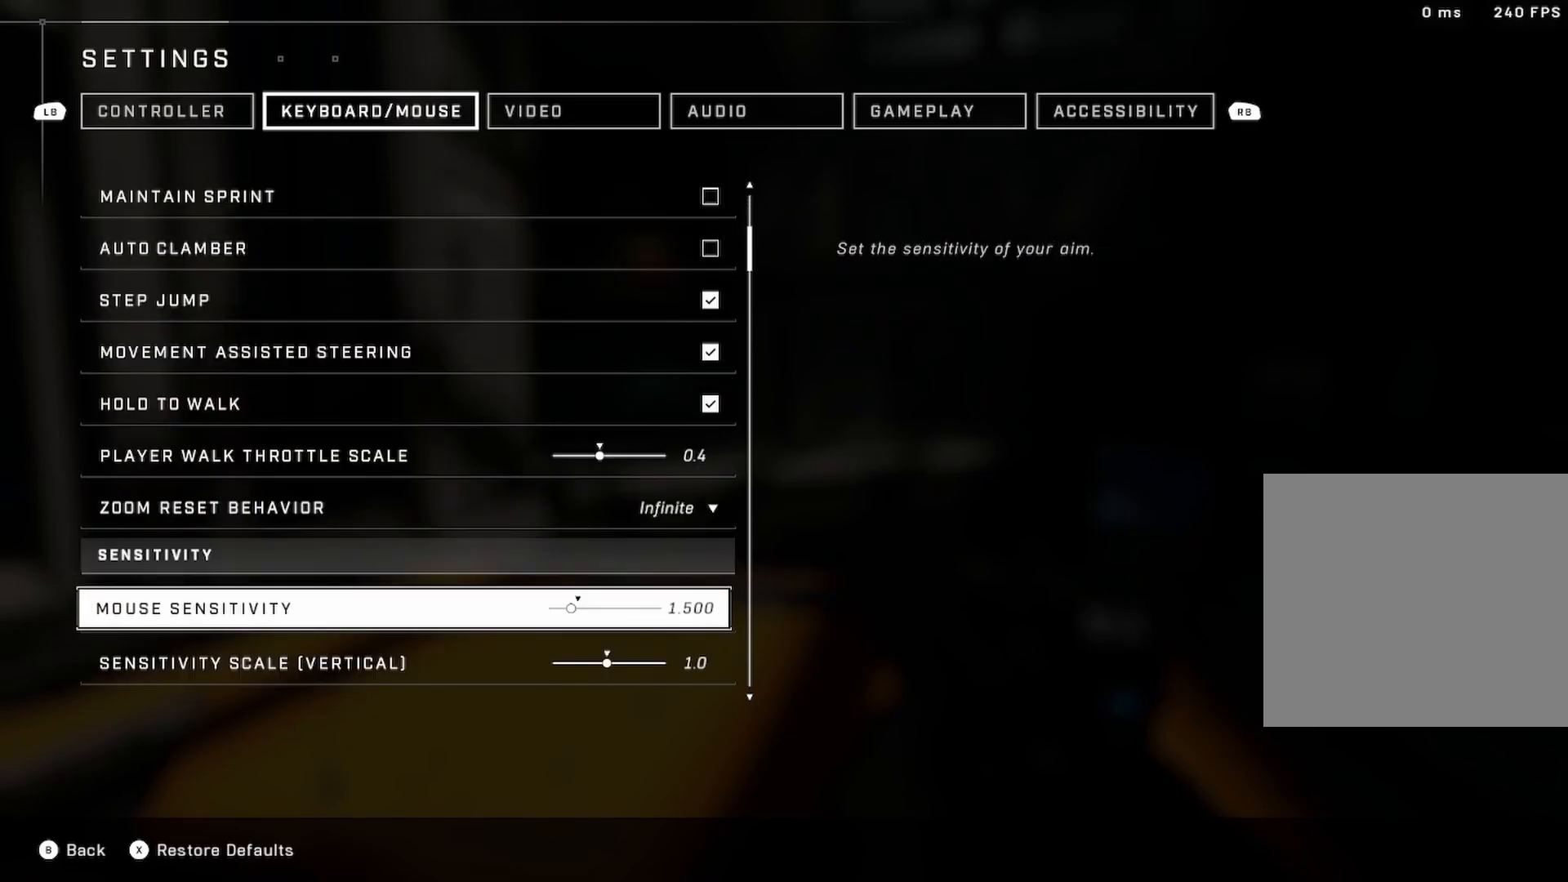
{"buttons": [], "left_stick": "center", "right_stick": "center", "events": [[33, "DPAD_DOWN", "down"], [167, "DPAD_DOWN", "up"], [317, "DPAD_DOWN", "down"], [433, "DPAD_DOWN", "up"]]}
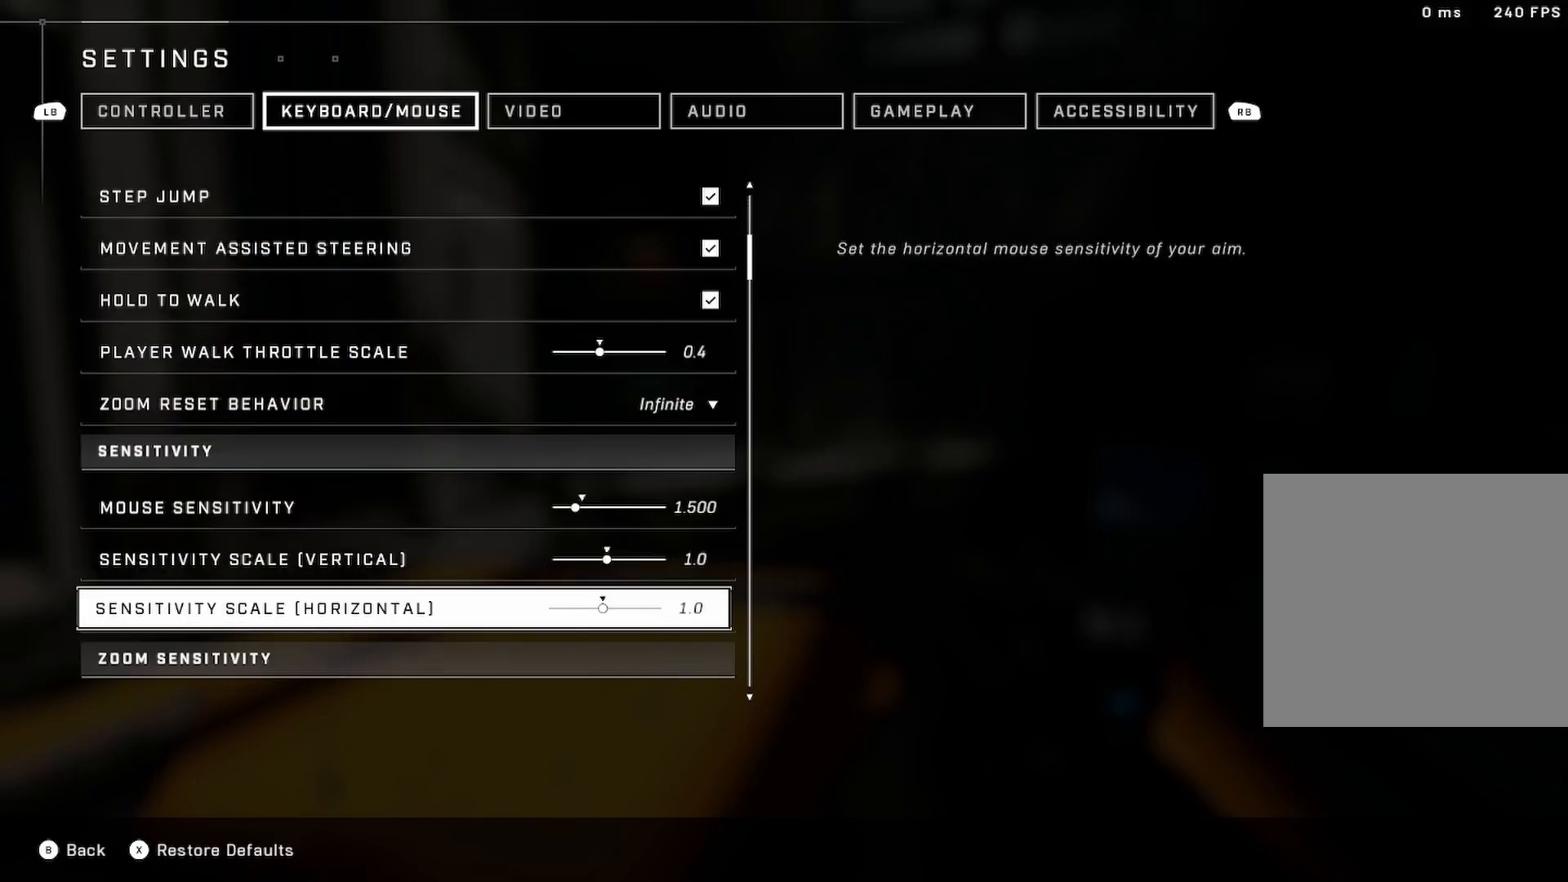
{"buttons": [], "left_stick": "center", "right_stick": "center", "events": [[67, "DPAD_DOWN", "down"], [183, "DPAD_DOWN", "up"], [350, "DPAD_DOWN", "down"], [433, "DPAD_DOWN", "up"]]}
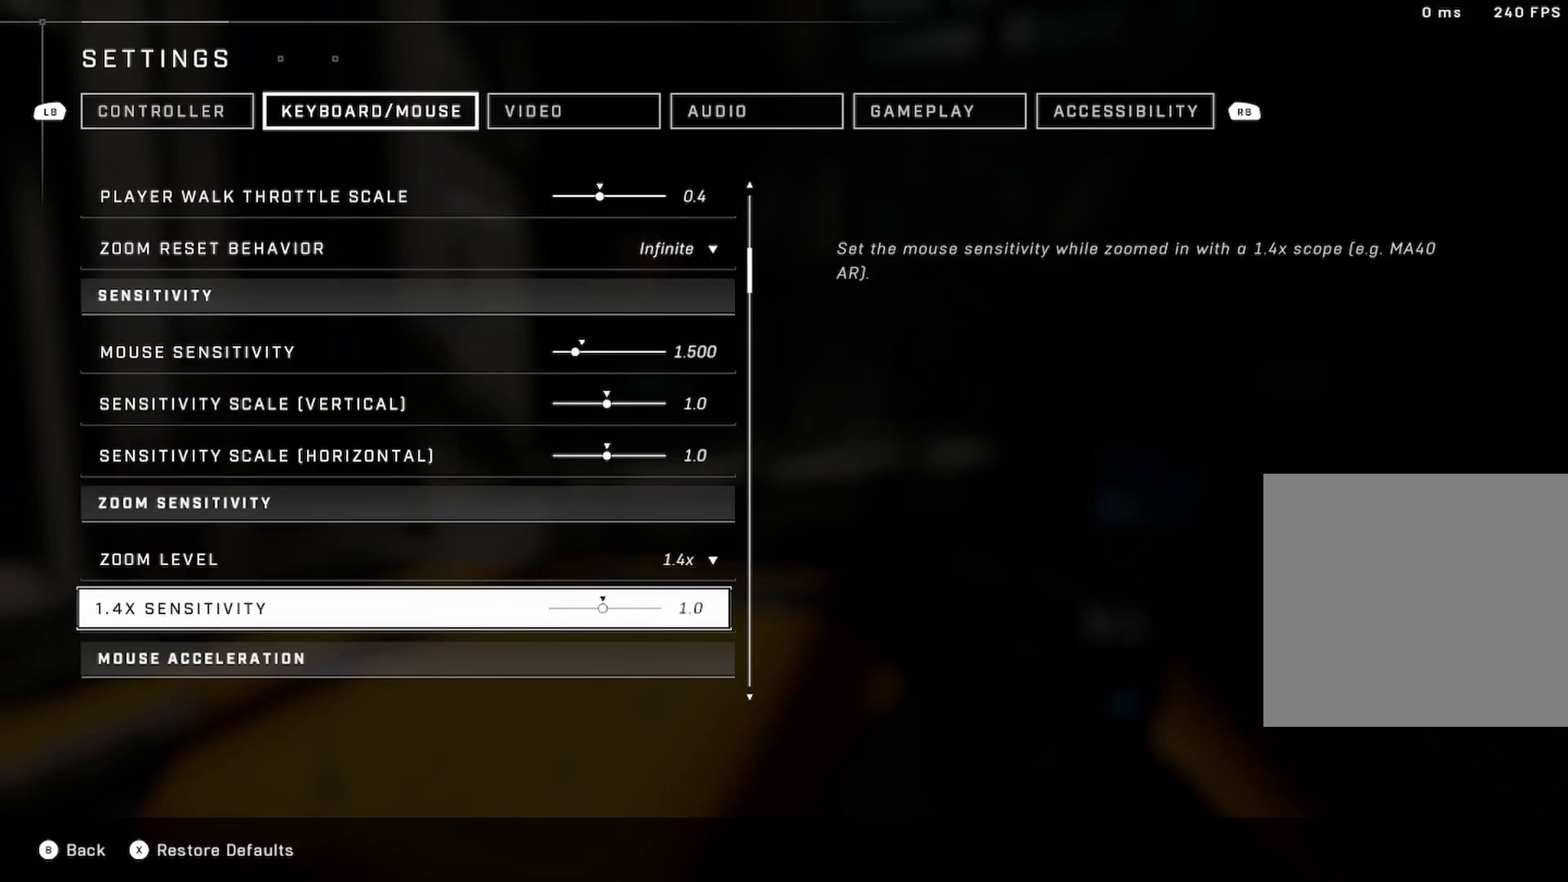
{"buttons": ["DPAD_DOWN"], "left_stick": "center", "right_stick": "center", "events": [[133, "DPAD_DOWN", "down"], [233, "DPAD_DOWN", "up"], [433, "DPAD_DOWN", "down"]]}
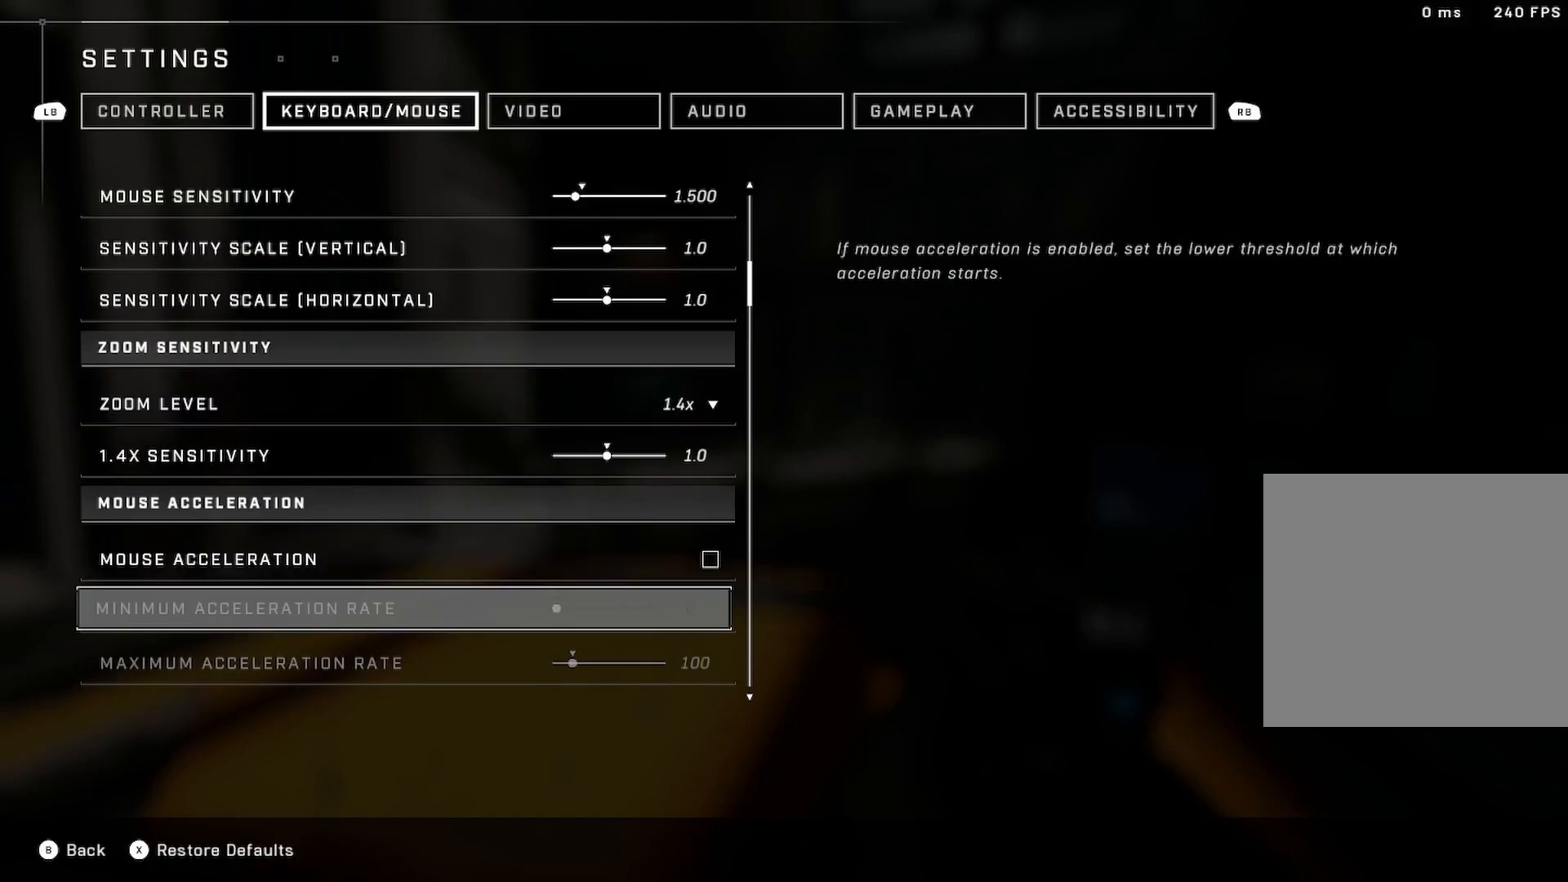
{"buttons": ["DPAD_DOWN"], "left_stick": "center", "right_stick": "center", "events": [[17, "DPAD_DOWN", "up"], [183, "DPAD_DOWN", "down"], [283, "DPAD_DOWN", "up"], [467, "DPAD_DOWN", "down"]]}
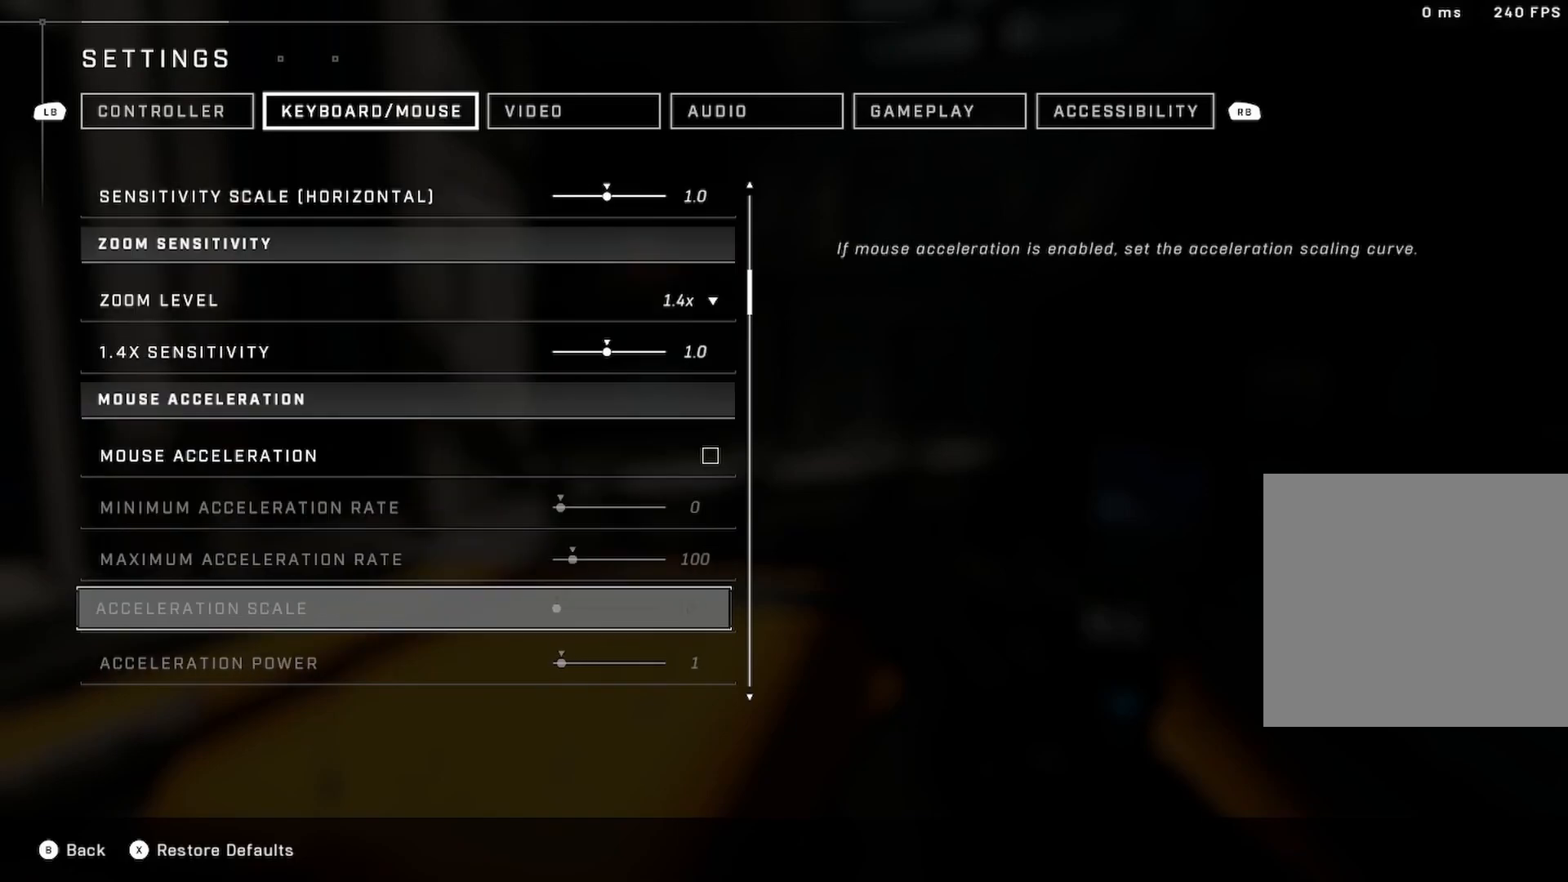
{"buttons": [], "left_stick": "center", "right_stick": "center", "events": [[83, "DPAD_DOWN", "up"], [267, "DPAD_DOWN", "down"], [383, "DPAD_DOWN", "up"]]}
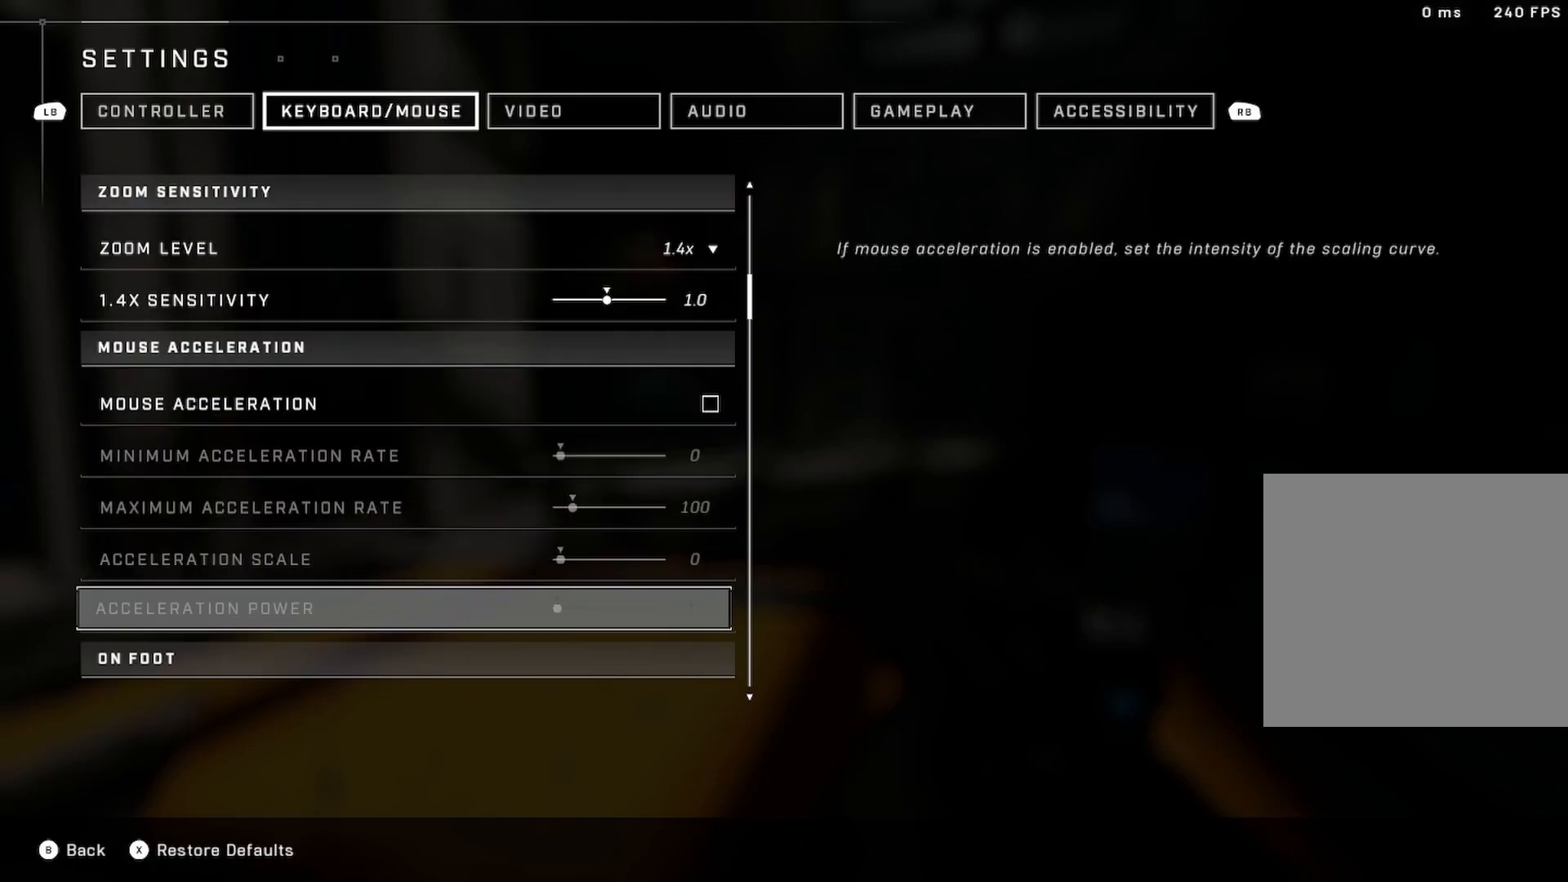
{"buttons": [], "left_stick": "center", "right_stick": "center", "events": [[17, "DPAD_DOWN", "down"], [117, "DPAD_DOWN", "up"], [300, "DPAD_DOWN", "down"], [417, "DPAD_DOWN", "up"]]}
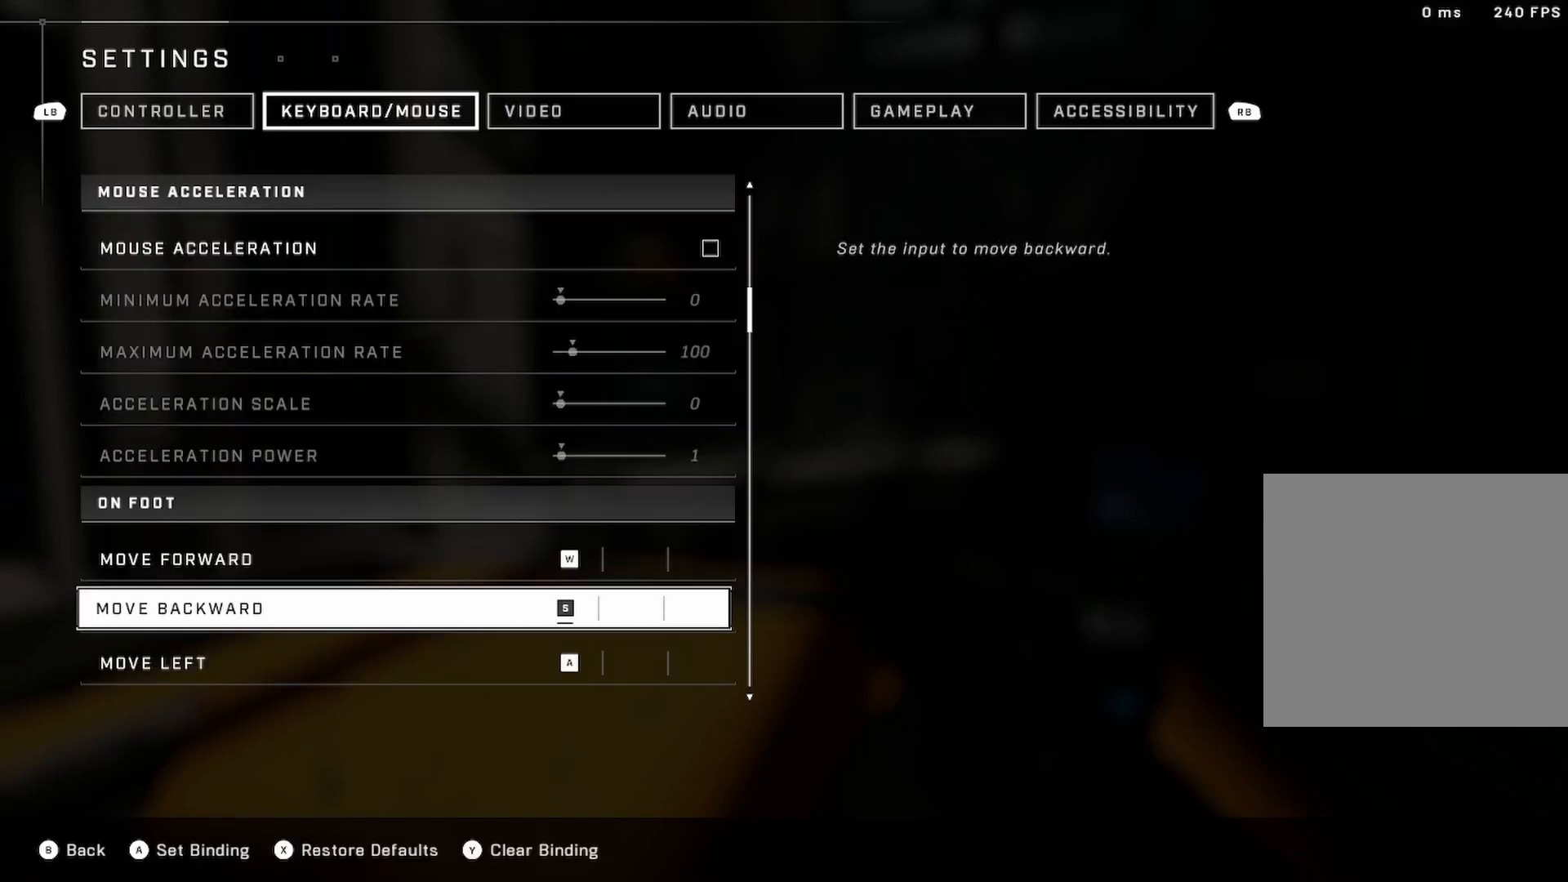
{"buttons": [], "left_stick": "center", "right_stick": "center", "events": [[83, "DPAD_DOWN", "down"], [200, "DPAD_DOWN", "up"], [383, "DPAD_DOWN", "down"], [467, "DPAD_DOWN", "up"]]}
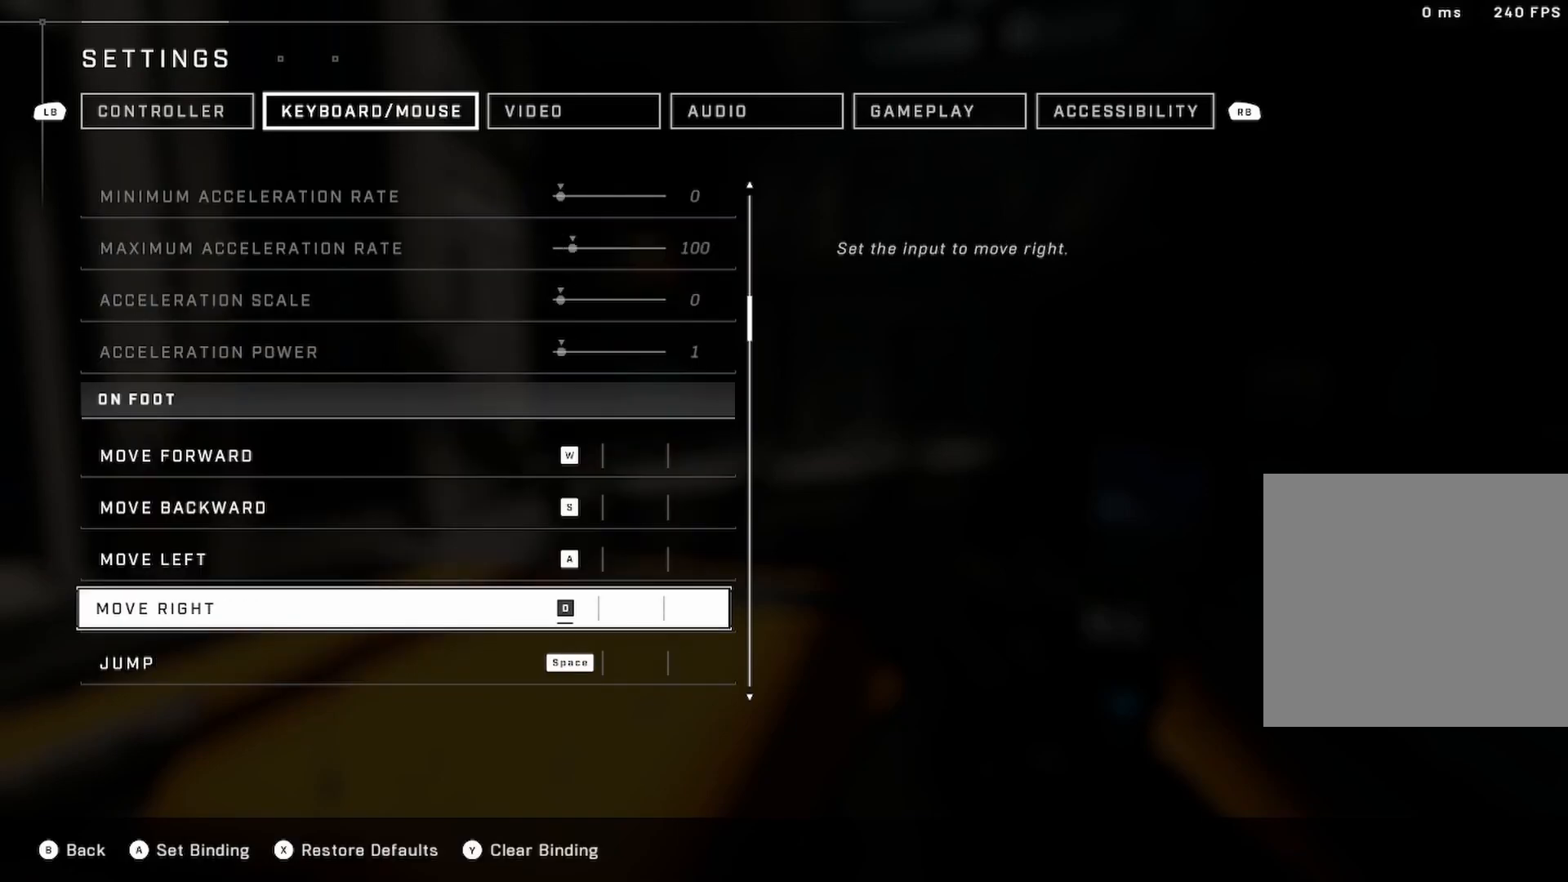
{"buttons": ["DPAD_DOWN"], "left_stick": "center", "right_stick": "center", "events": [[117, "DPAD_DOWN", "down"], [200, "DPAD_DOWN", "up"], [483, "DPAD_DOWN", "down"]]}
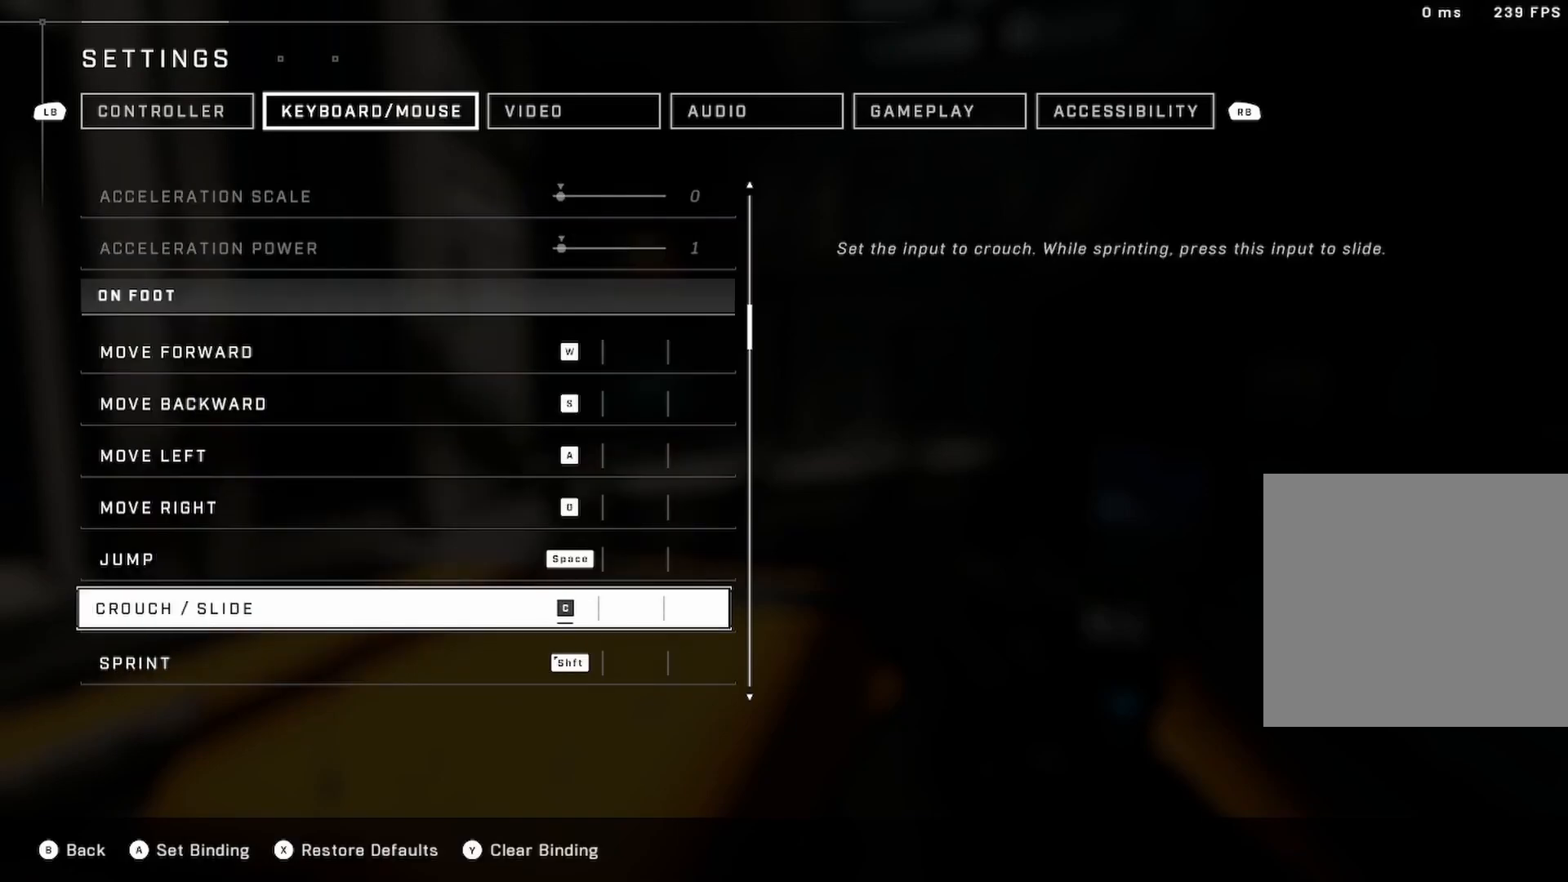
{"buttons": [], "left_stick": "center", "right_stick": "center", "events": [[117, "DPAD_DOWN", "up"], [283, "DPAD_DOWN", "down"], [367, "DPAD_DOWN", "up"]]}
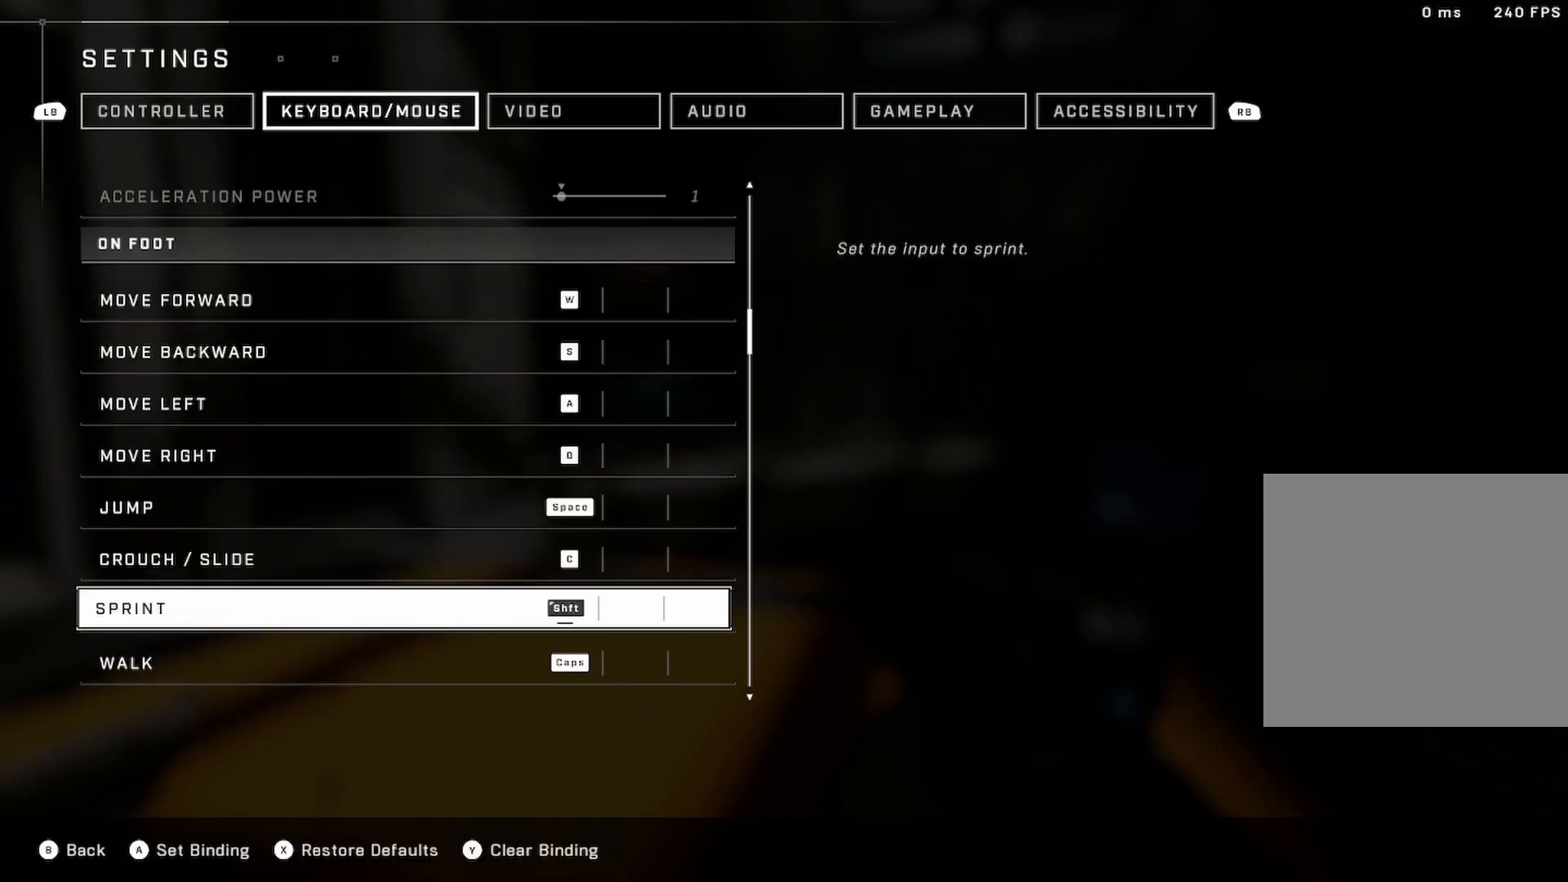
{"buttons": [], "left_stick": "center", "right_stick": "center", "events": [[67, "DPAD_DOWN", "down"], [167, "DPAD_DOWN", "up"], [400, "DPAD_DOWN", "down"], [467, "DPAD_DOWN", "up"]]}
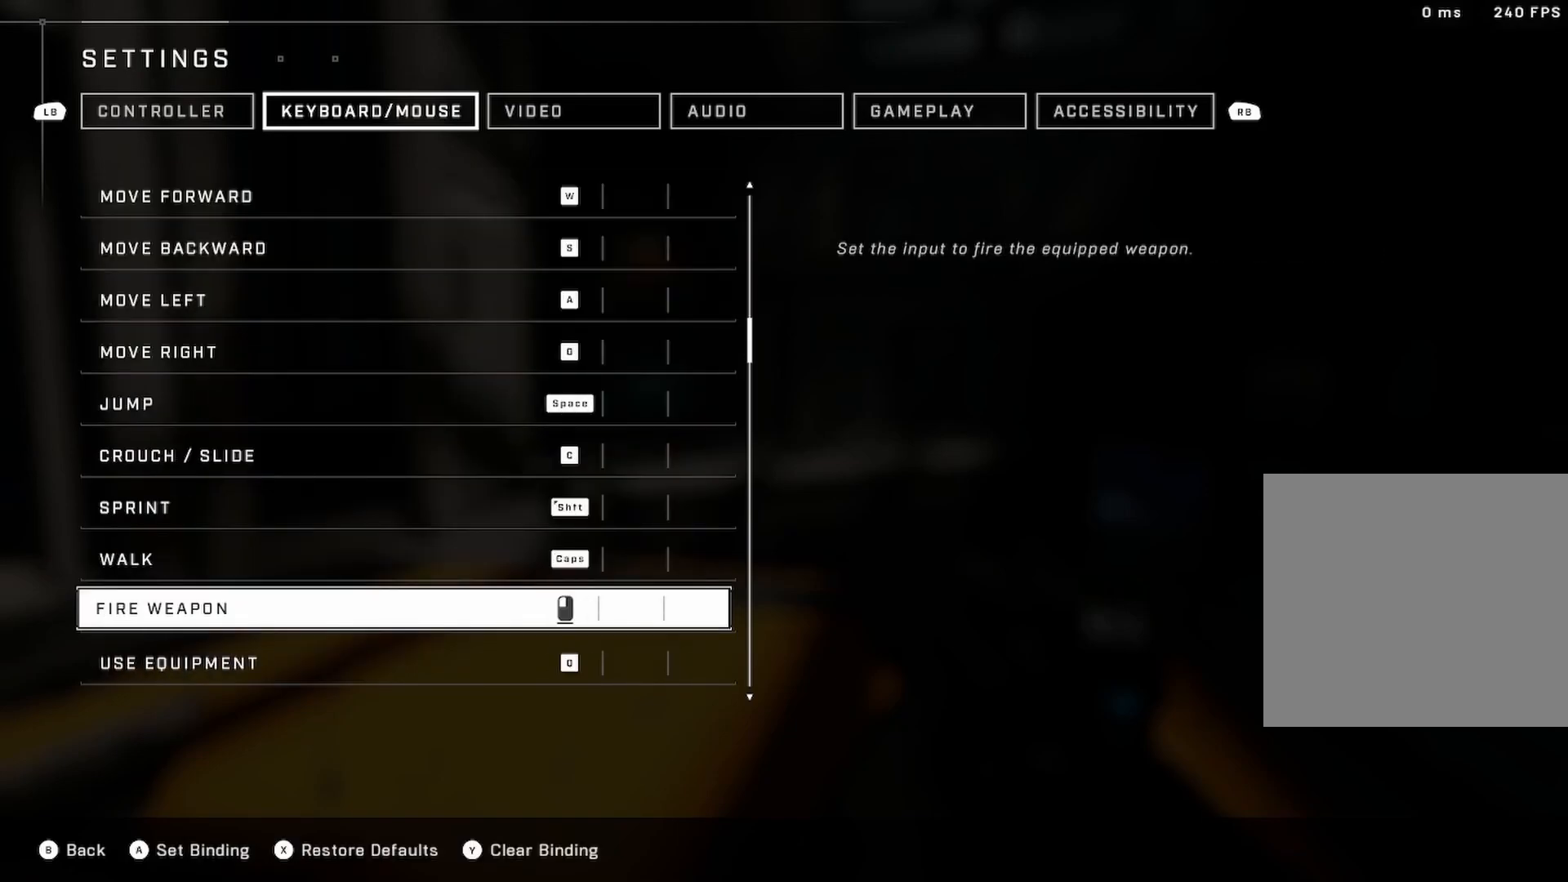
{"buttons": ["DPAD_DOWN"], "left_stick": "center", "right_stick": "center", "events": [[167, "DPAD_DOWN", "down"], [300, "DPAD_DOWN", "up"], [483, "DPAD_DOWN", "down"]]}
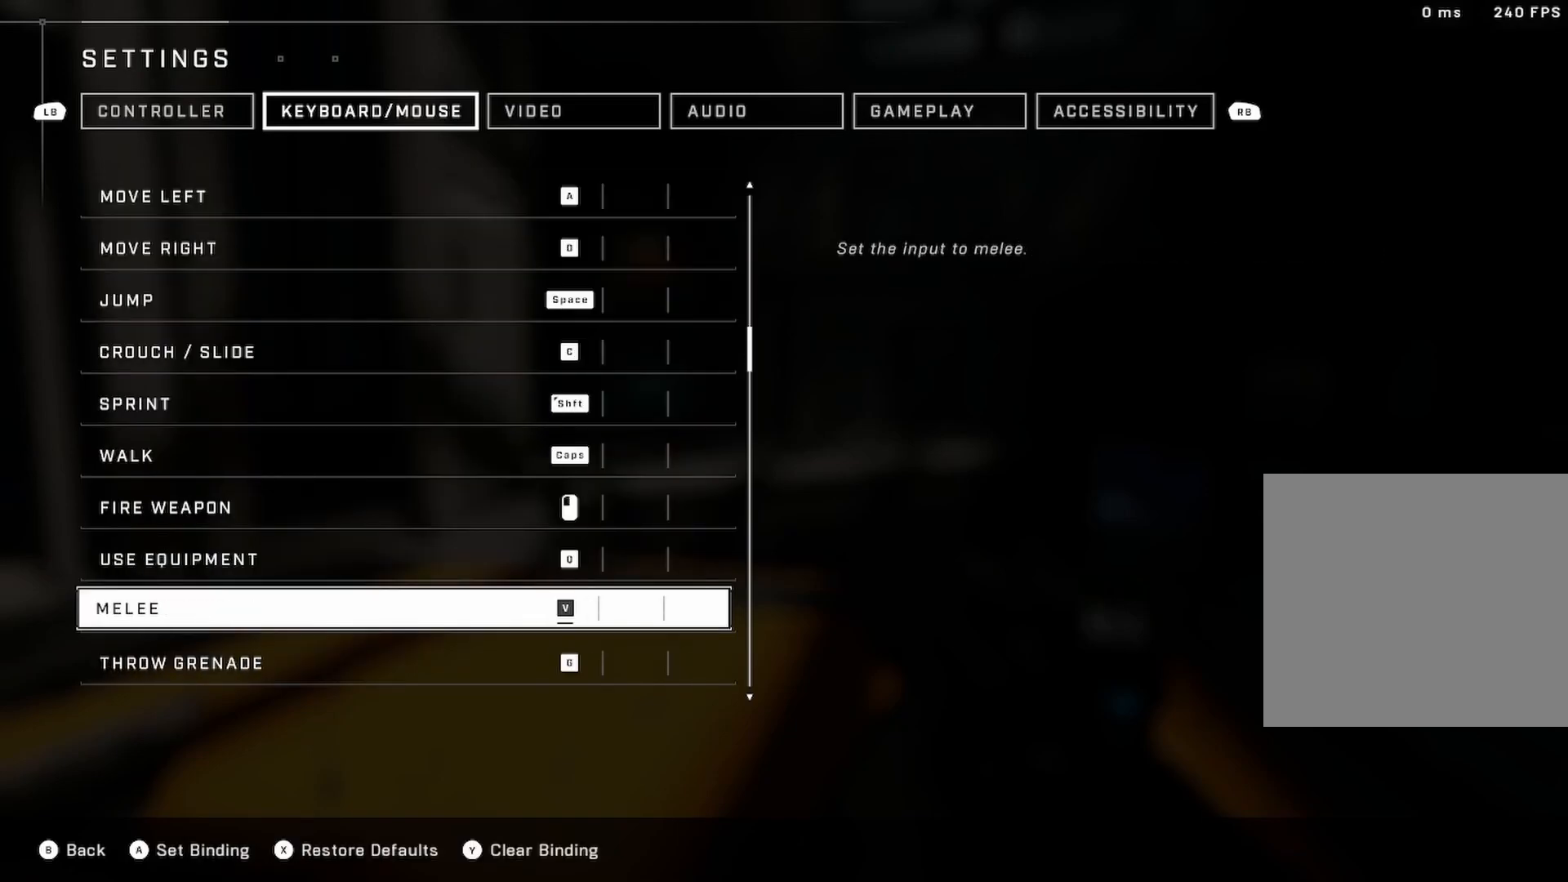
{"buttons": [], "left_stick": "center", "right_stick": "center", "events": [[83, "DPAD_DOWN", "up"], [317, "DPAD_DOWN", "down"], [433, "DPAD_DOWN", "up"]]}
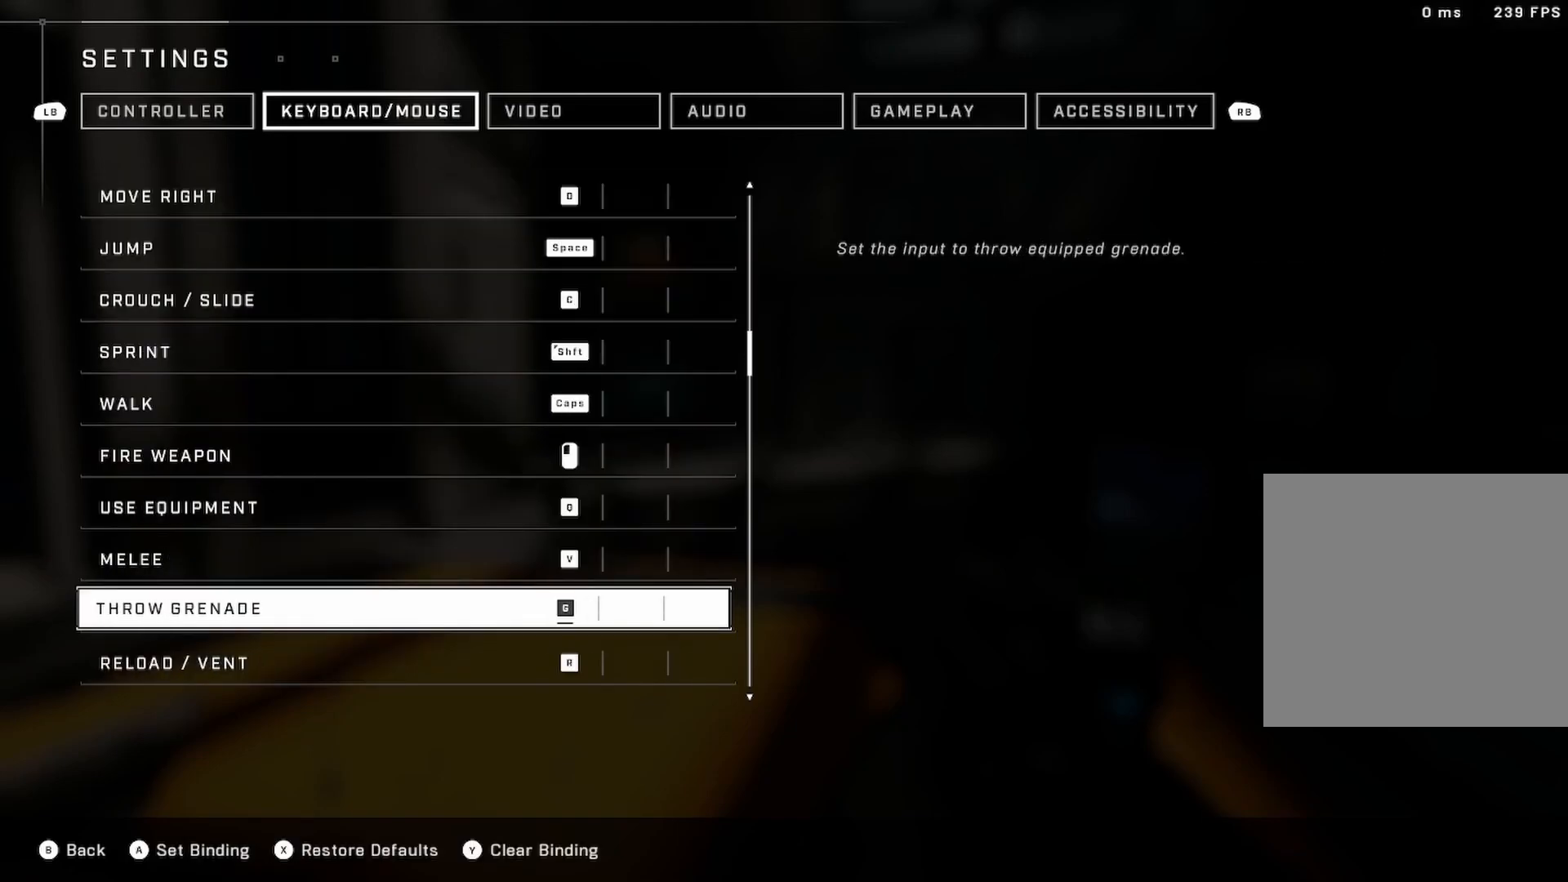
{"buttons": ["DPAD_DOWN"], "left_stick": "center", "right_stick": "center", "events": [[133, "DPAD_DOWN", "down"], [267, "DPAD_DOWN", "up"], [450, "DPAD_DOWN", "down"]]}
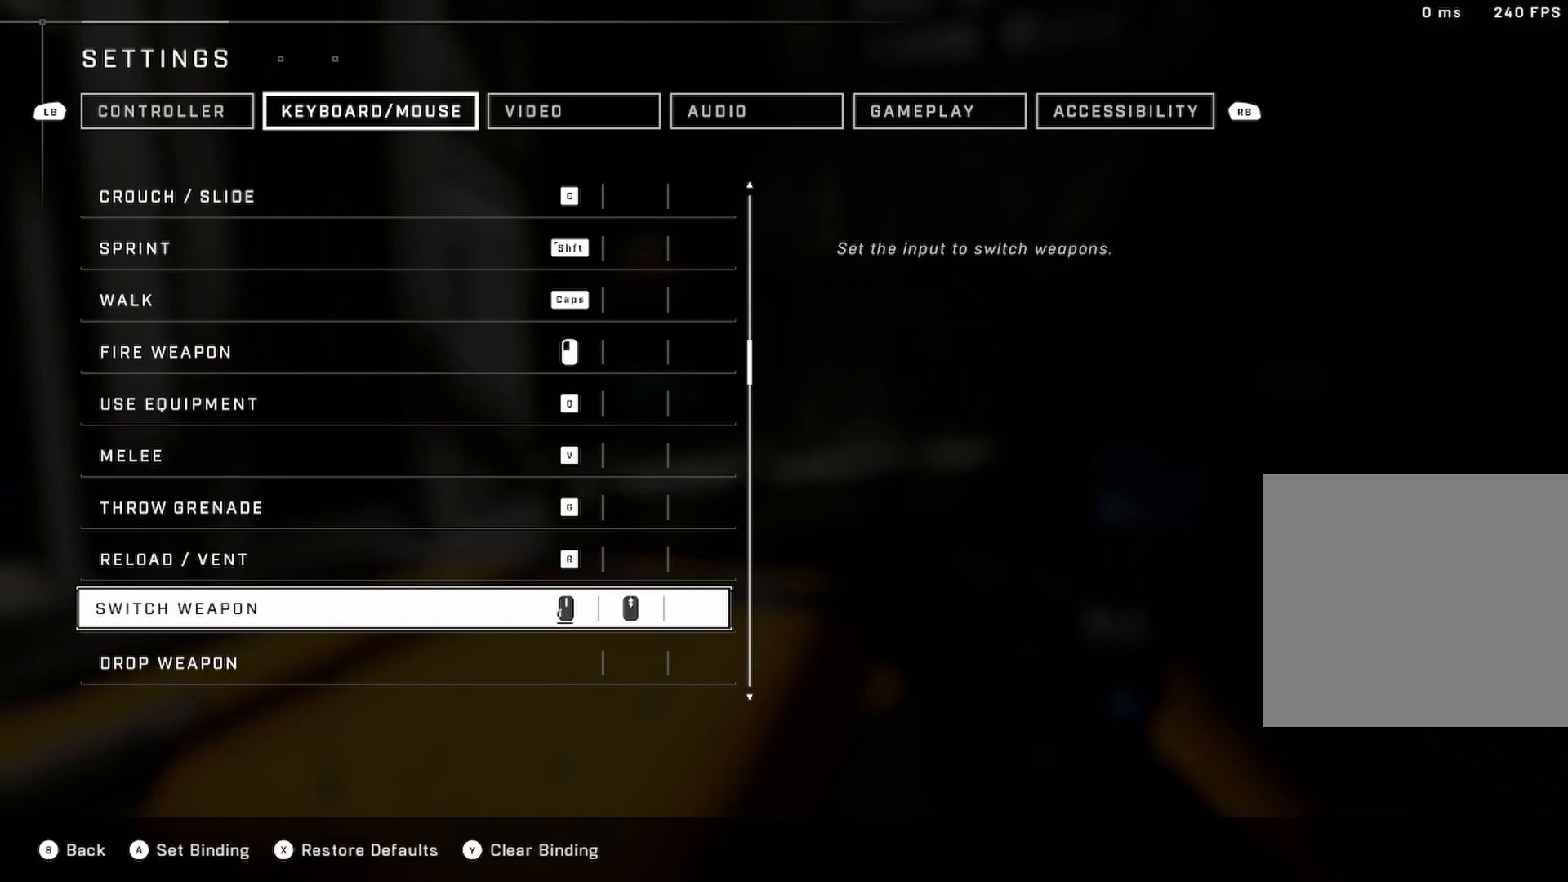
{"buttons": ["DPAD_DOWN"], "left_stick": "center", "right_stick": "center", "events": [[50, "DPAD_DOWN", "up"], [200, "DPAD_DOWN", "down"], [300, "DPAD_DOWN", "up"], [483, "DPAD_DOWN", "down"]]}
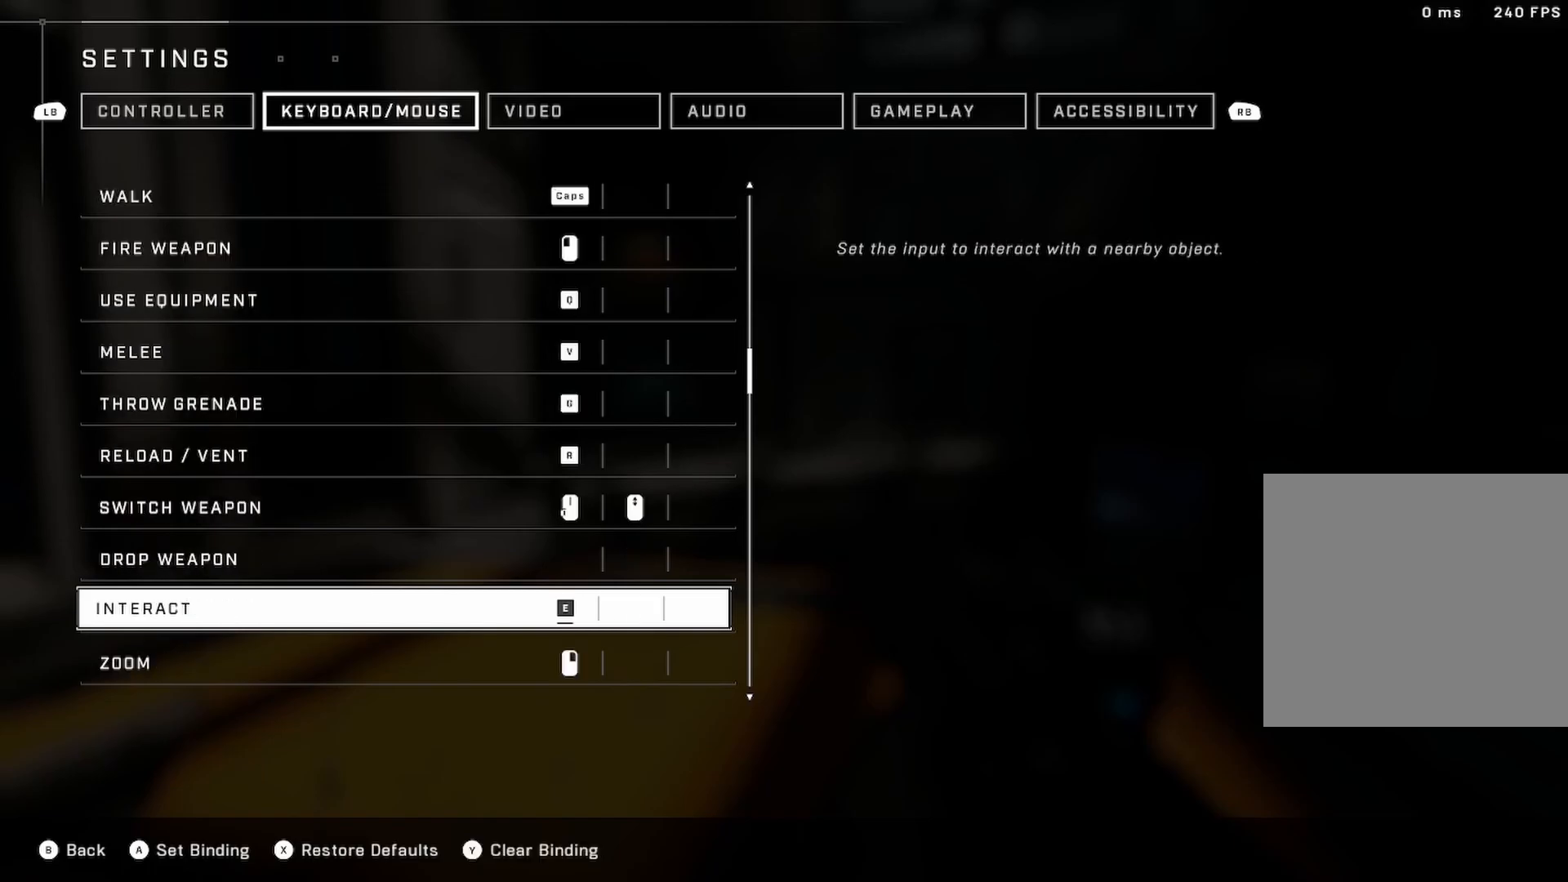
{"buttons": [], "left_stick": "center", "right_stick": "center", "events": [[100, "DPAD_DOWN", "up"], [317, "DPAD_DOWN", "down"], [450, "DPAD_DOWN", "up"]]}
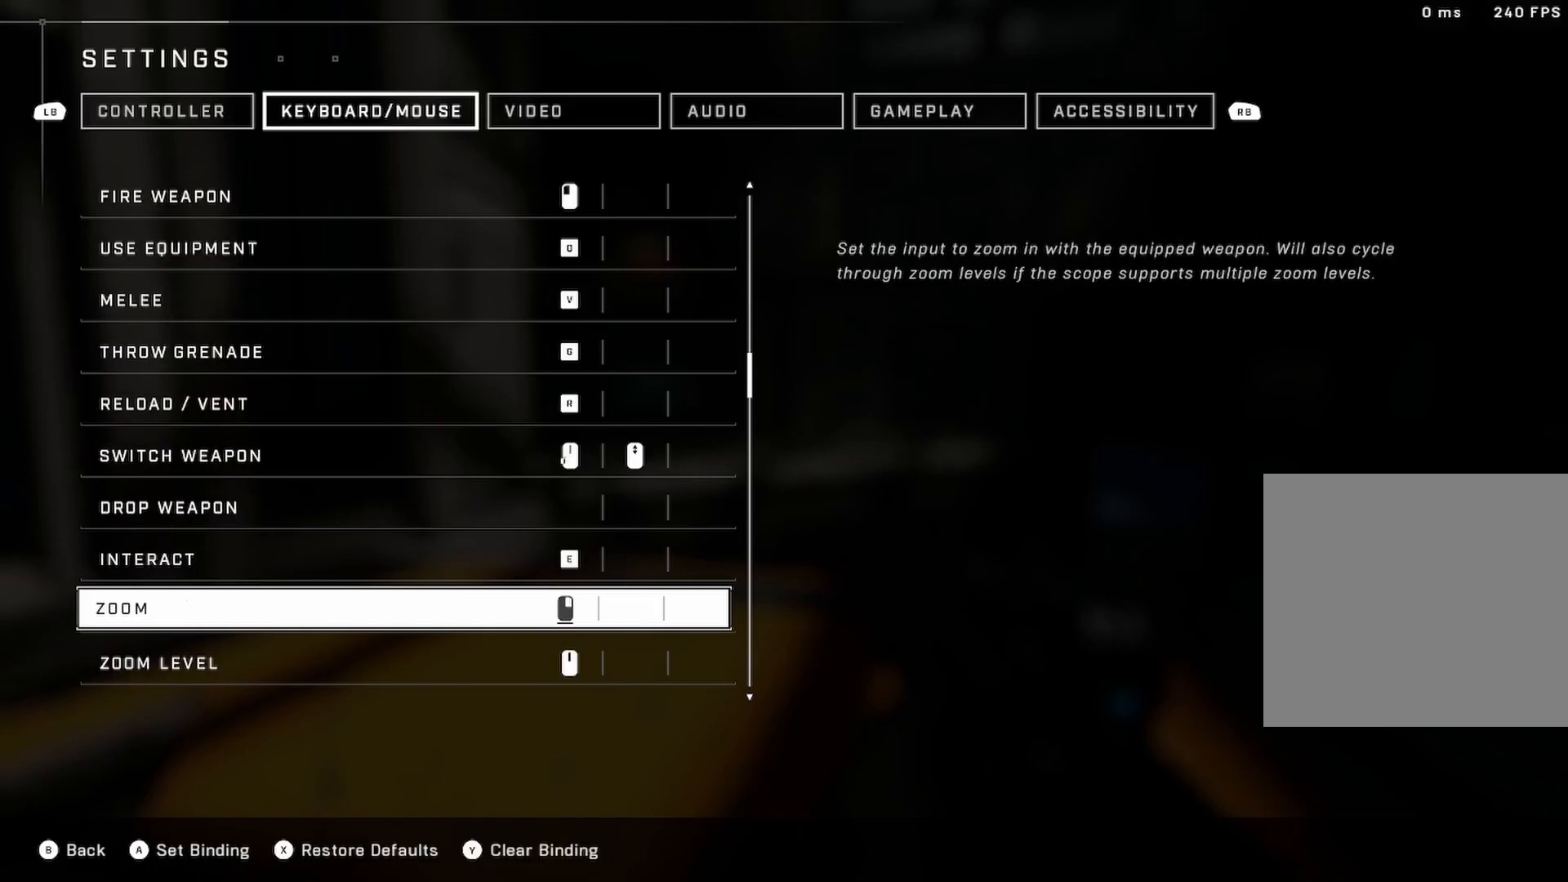
{"buttons": ["DPAD_DOWN"], "left_stick": "center", "right_stick": "center", "events": [[100, "DPAD_DOWN", "down"], [250, "DPAD_DOWN", "up"], [417, "DPAD_DOWN", "down"]]}
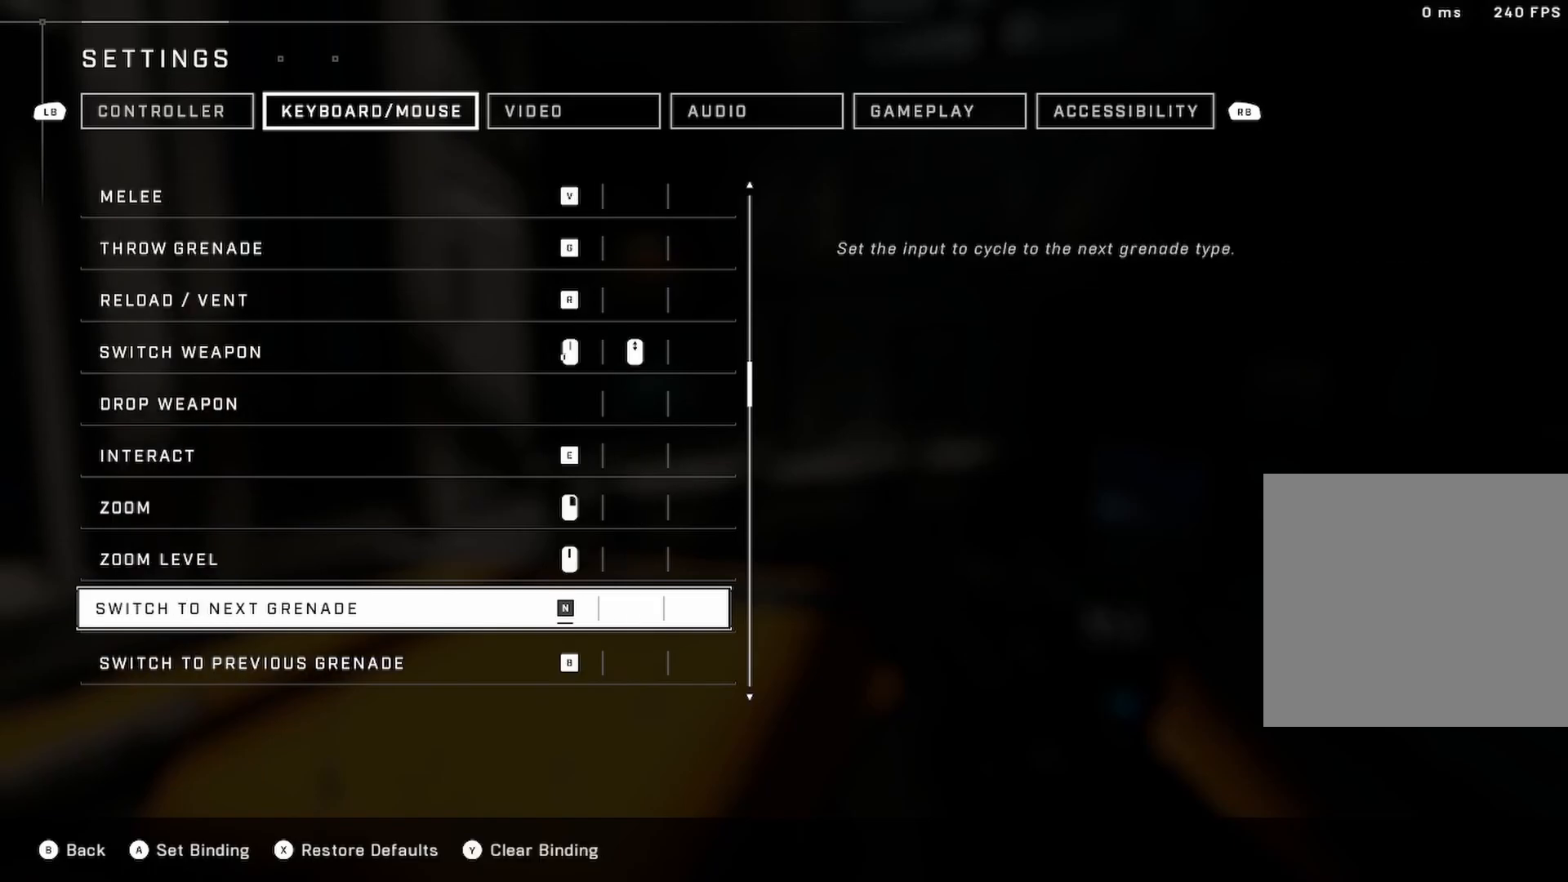
{"buttons": ["DPAD_DOWN"], "left_stick": "center", "right_stick": "center", "events": [[17, "DPAD_DOWN", "up"], [167, "DPAD_DOWN", "down"], [300, "DPAD_DOWN", "up"], [483, "DPAD_DOWN", "down"]]}
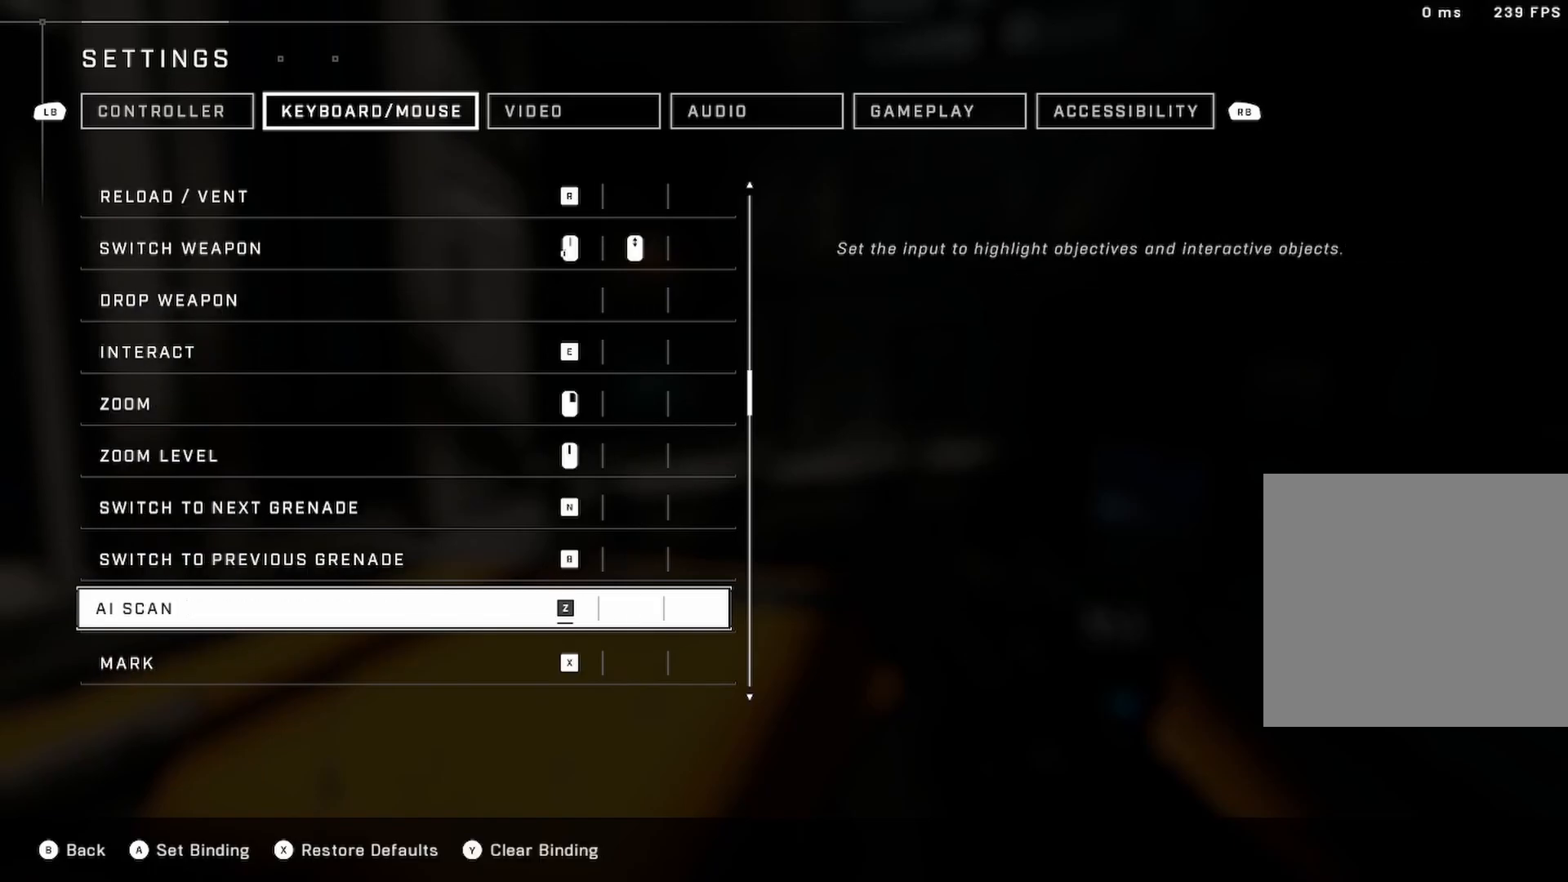
{"buttons": [], "left_stick": "center", "right_stick": "center", "events": [[100, "DPAD_DOWN", "up"], [267, "DPAD_DOWN", "down"], [350, "DPAD_DOWN", "up"]]}
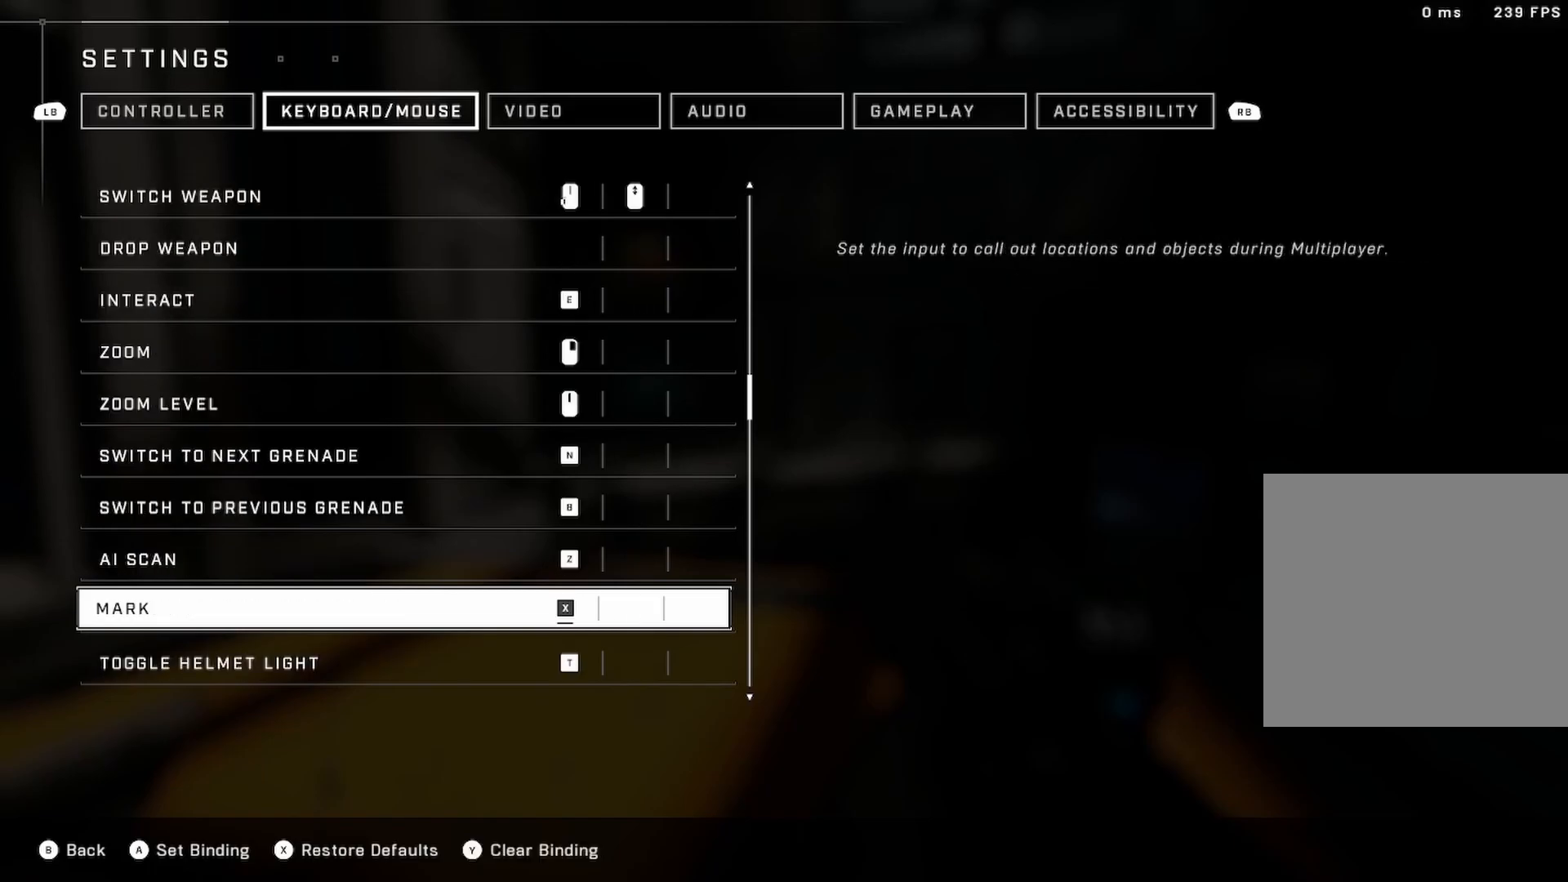
{"buttons": [], "left_stick": "center", "right_stick": "center", "events": [[67, "DPAD_DOWN", "down"], [200, "DPAD_DOWN", "up"], [333, "DPAD_DOWN", "down"], [450, "DPAD_DOWN", "up"]]}
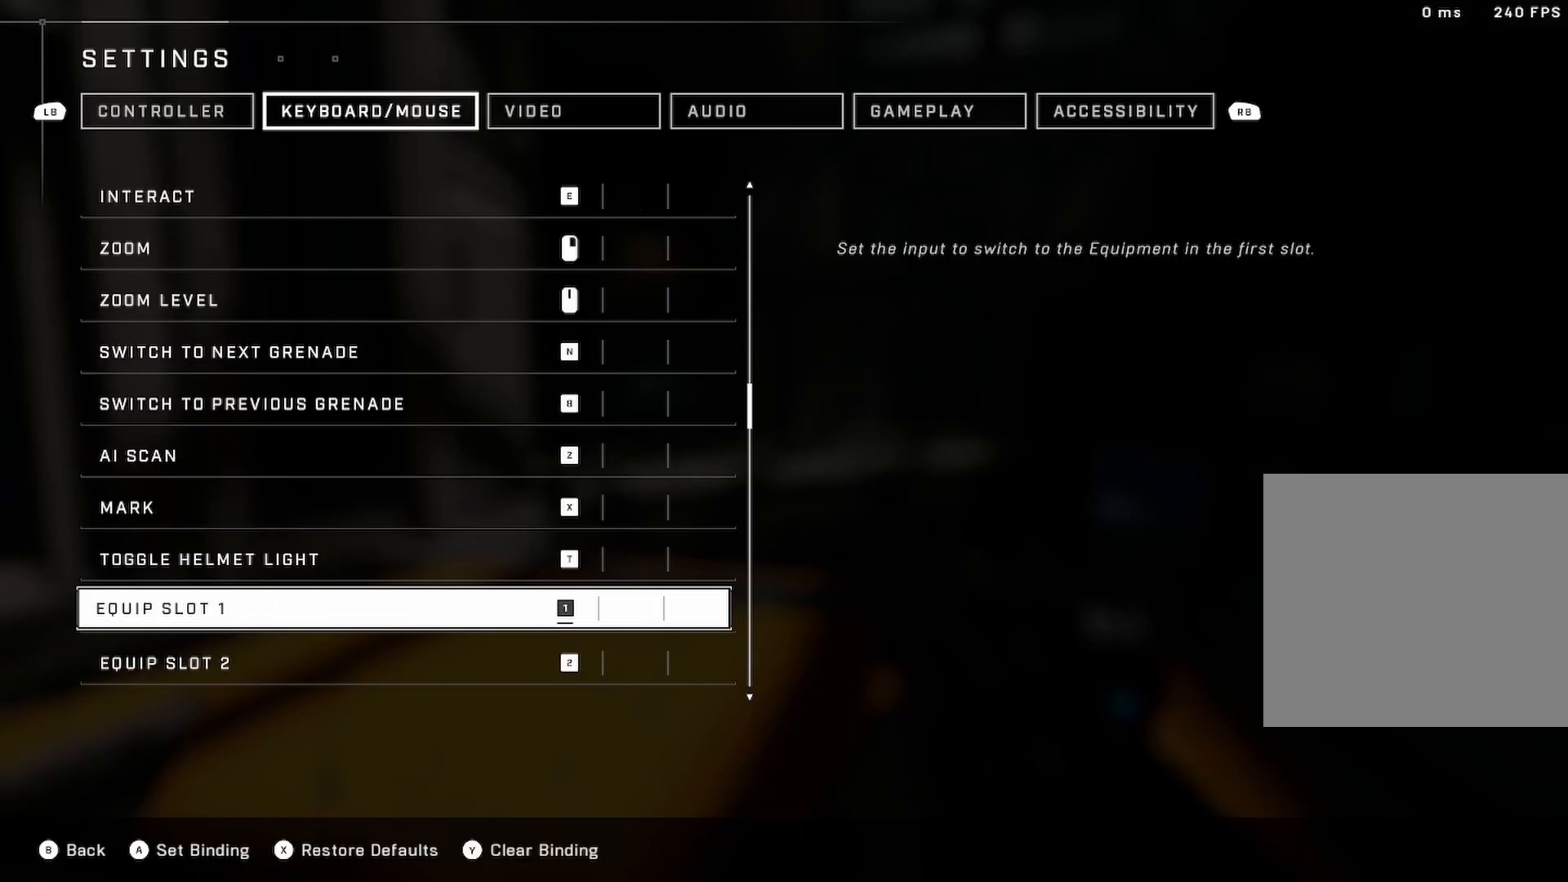
{"buttons": ["DPAD_DOWN"], "left_stick": "center", "right_stick": "center", "events": [[133, "DPAD_DOWN", "down"], [250, "DPAD_DOWN", "up"], [433, "DPAD_DOWN", "down"]]}
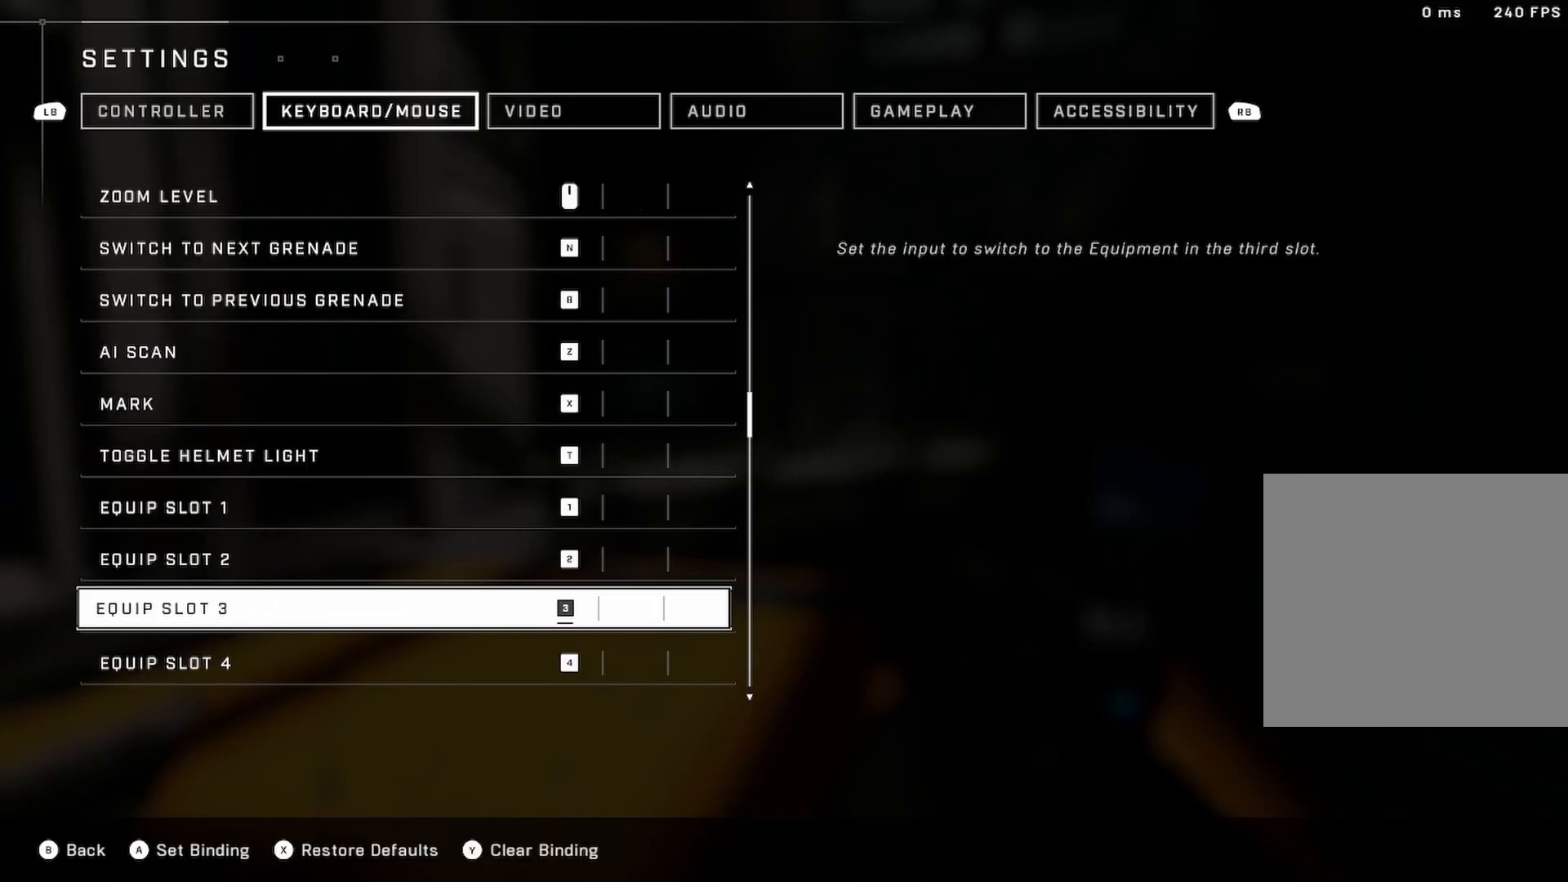
{"buttons": [], "left_stick": "center", "right_stick": "center", "events": [[67, "DPAD_DOWN", "up"], [233, "DPAD_DOWN", "down"], [350, "DPAD_DOWN", "up"]]}